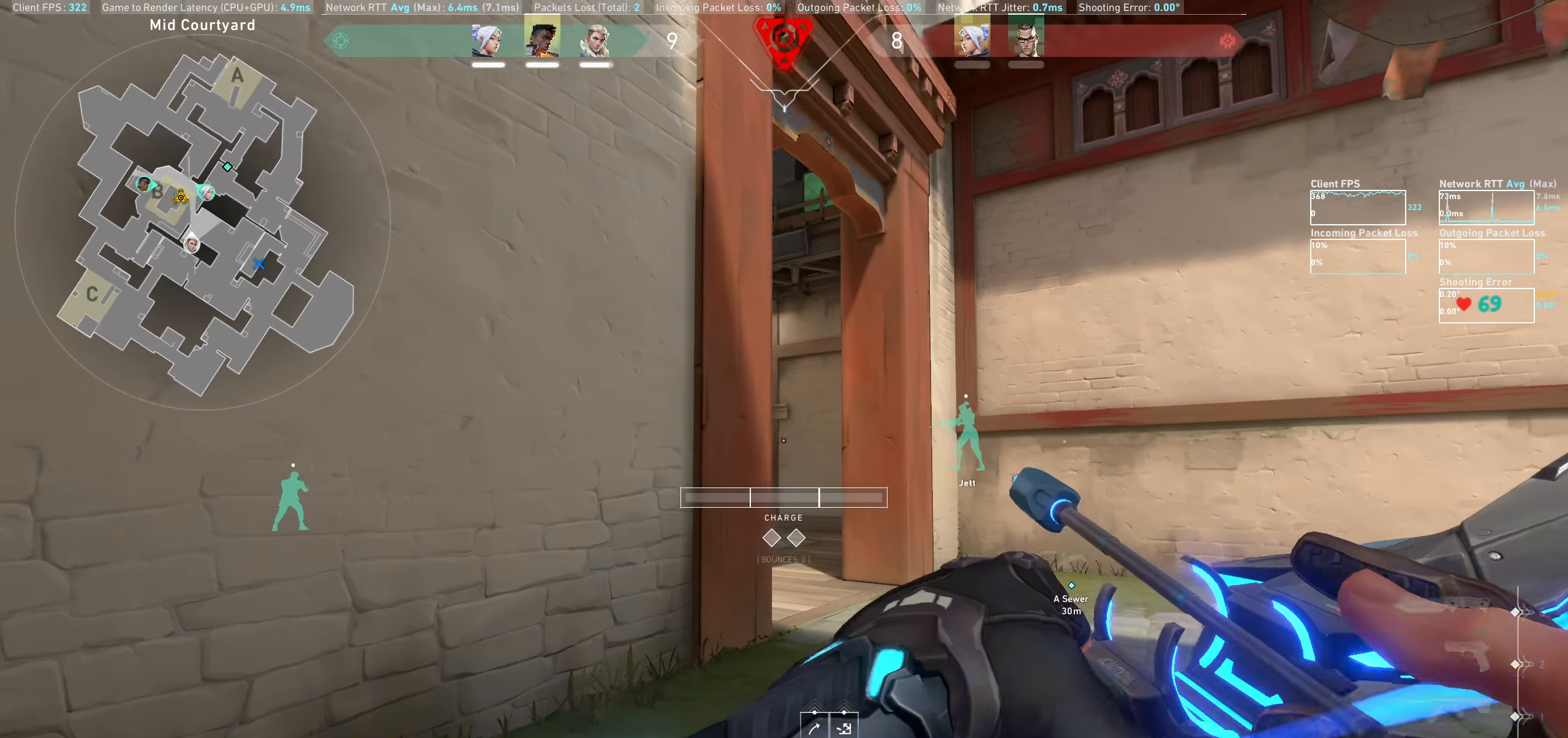
Gameplay with keyboard and mouse; each line is a JSON object with the keys and mouse buttons held at the frame after it. "events" lists presses ("down") and releases ("up") of "a", "ctrl", "d", "e", "q", "s", "shift", "space", "w", "mouse_left", "mouse_wheel" and "mouse_right" between this image and that frame as [ms after this image, input, new state], when the widget could be followed in between. "mouse_left", "mouse_wheel", "mouse_right" = the "left", "wheel", "right" buttons of the "mouse" list. No other keys are recorded. "wheel" means that the mouse wheel is clicked or scrolled. Mouse movement is not recorded.
{"keys": [], "mouse": ["left"], "events": [[83, "mouse_left", "down"], [283, "d", "up"]]}
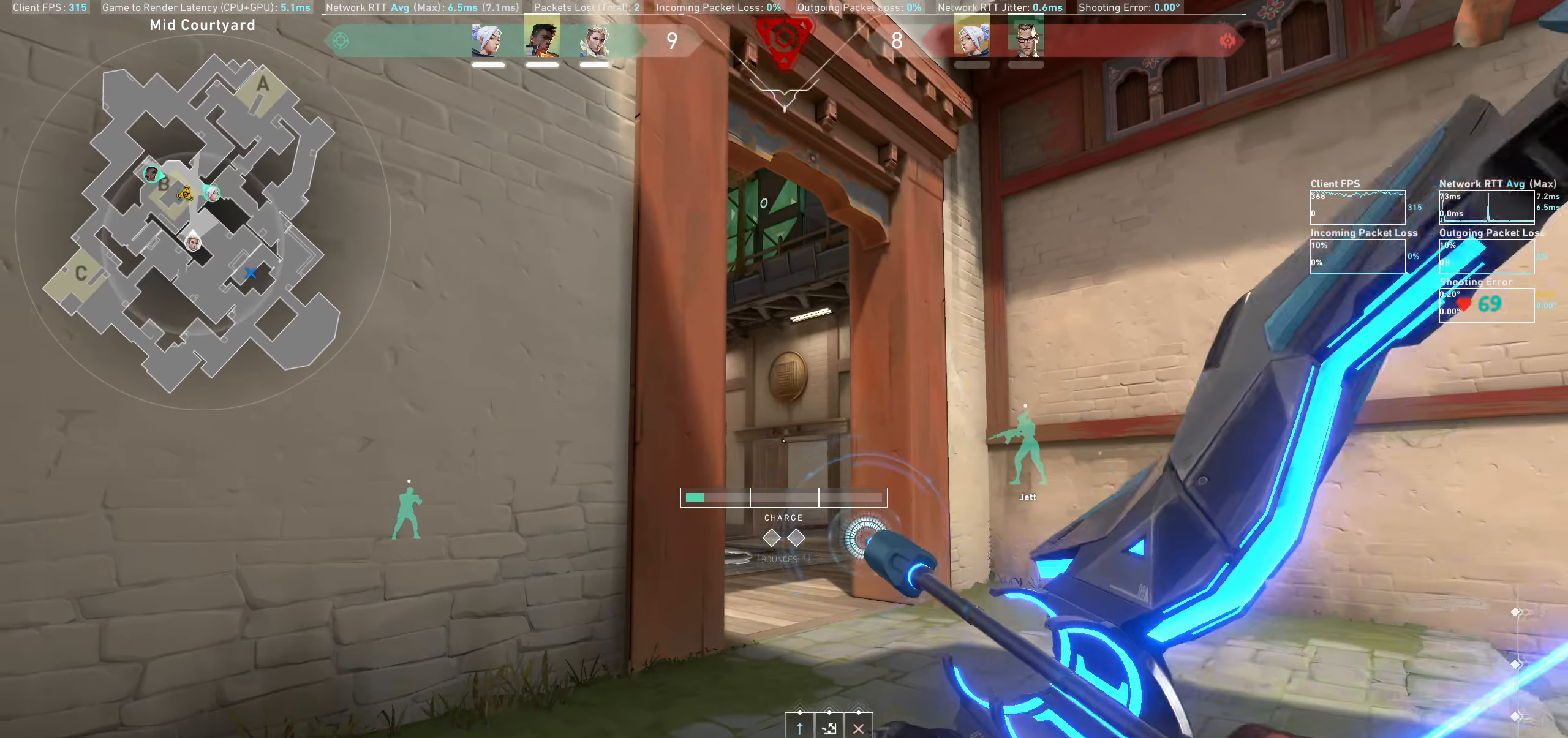
{"keys": [], "mouse": ["left"], "events": []}
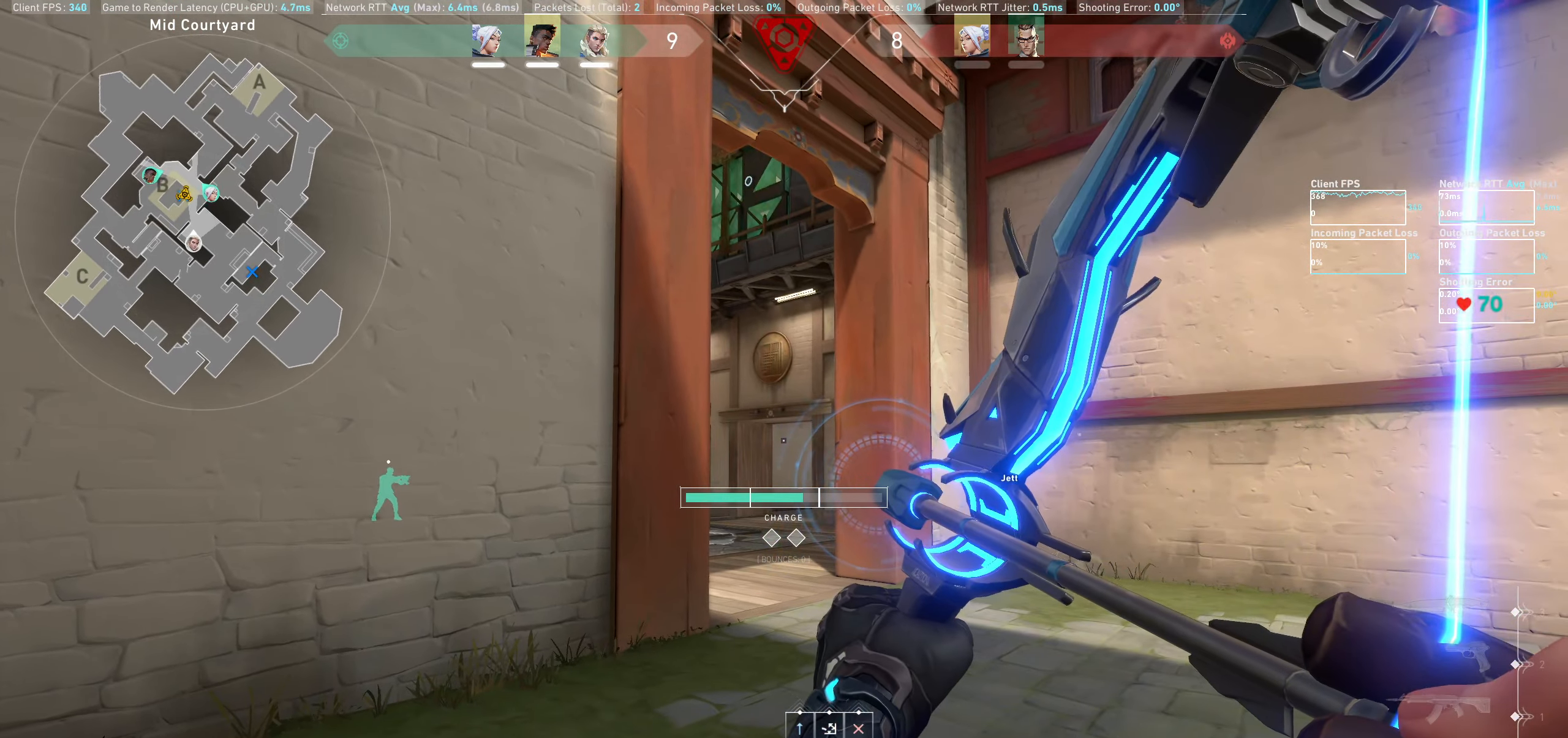
{"keys": [], "mouse": ["left"], "events": [[50, "mouse_right", "down"], [183, "mouse_right", "up"]]}
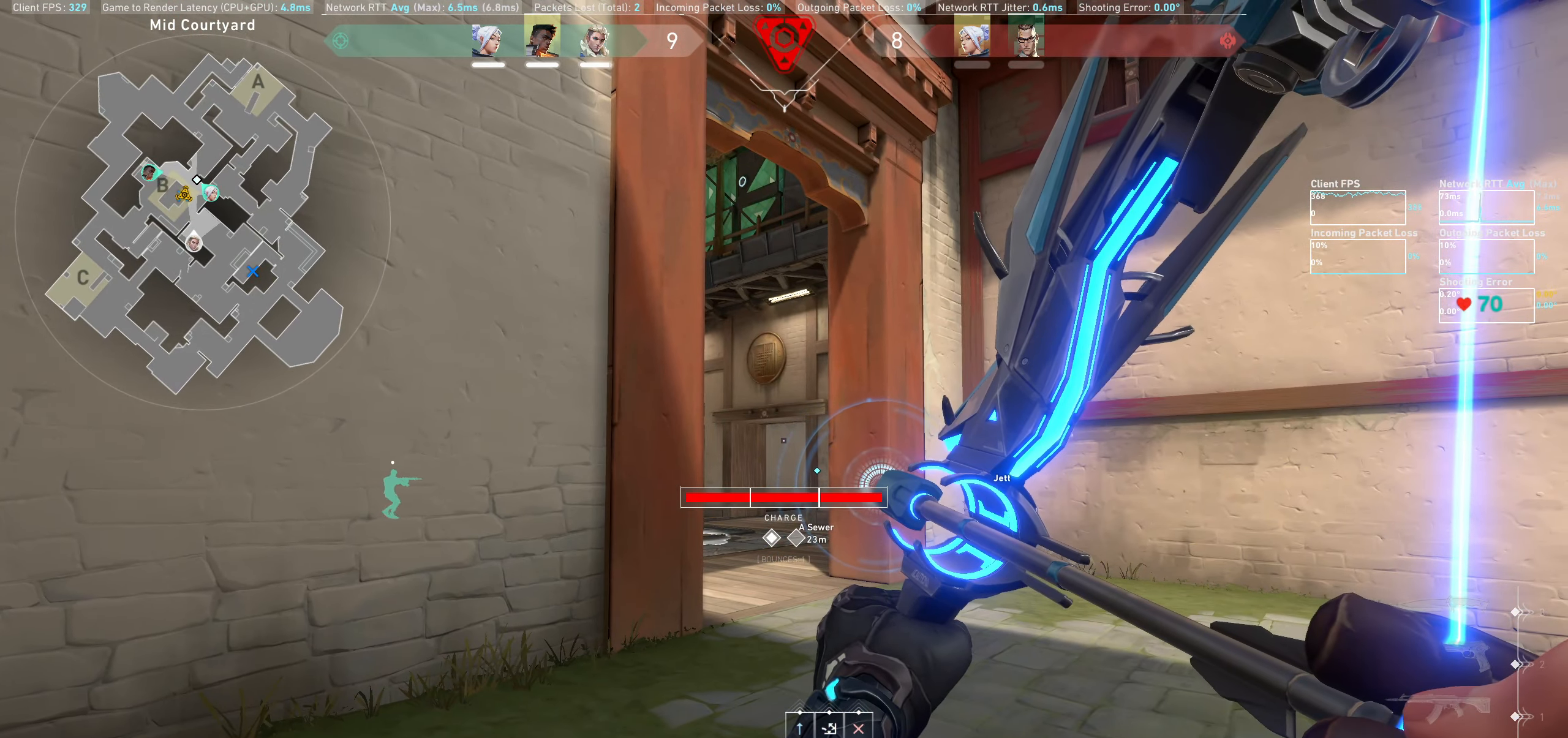
{"keys": ["a"], "mouse": [], "events": [[100, "mouse_left", "up"], [200, "a", "down"]]}
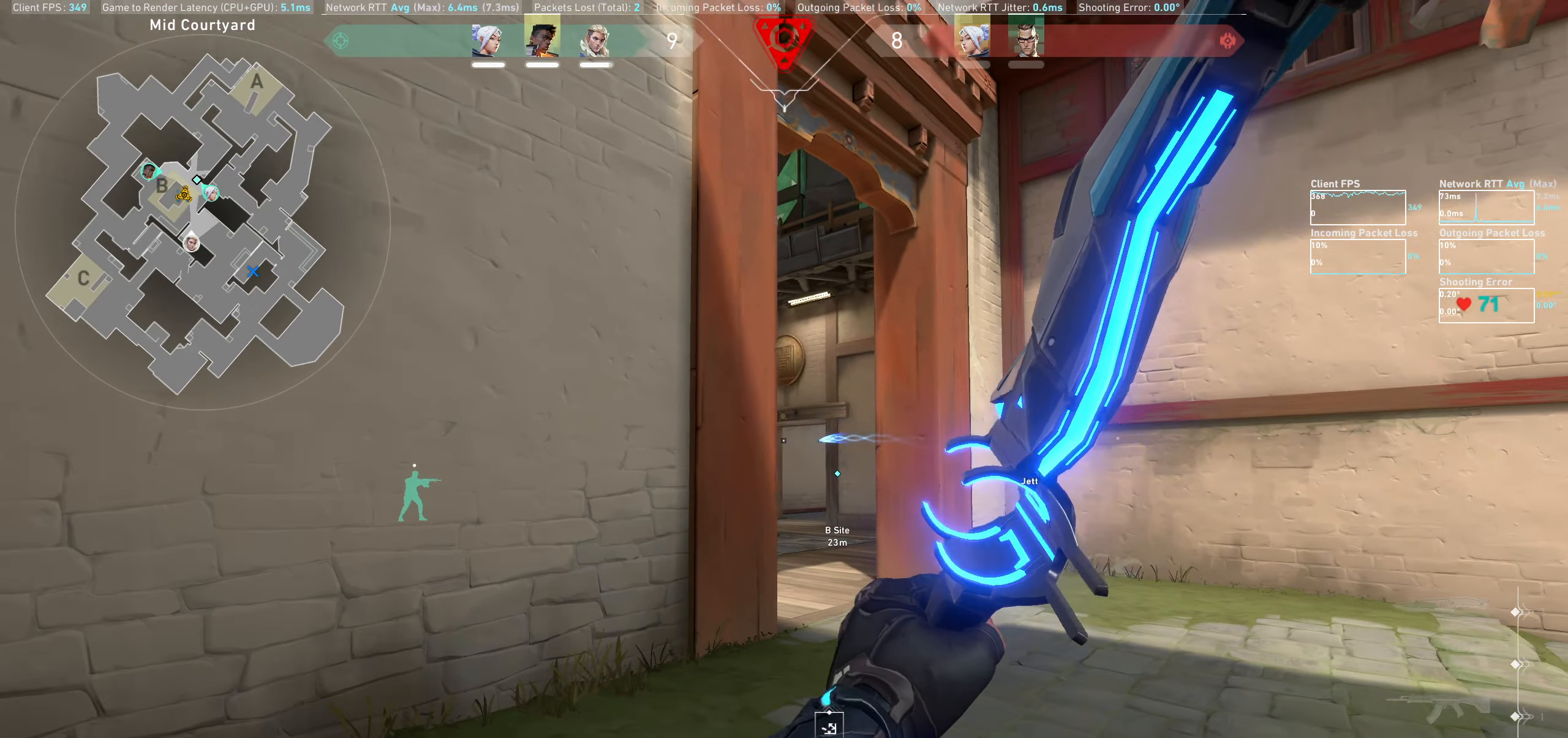
{"keys": ["a"], "mouse": [], "events": []}
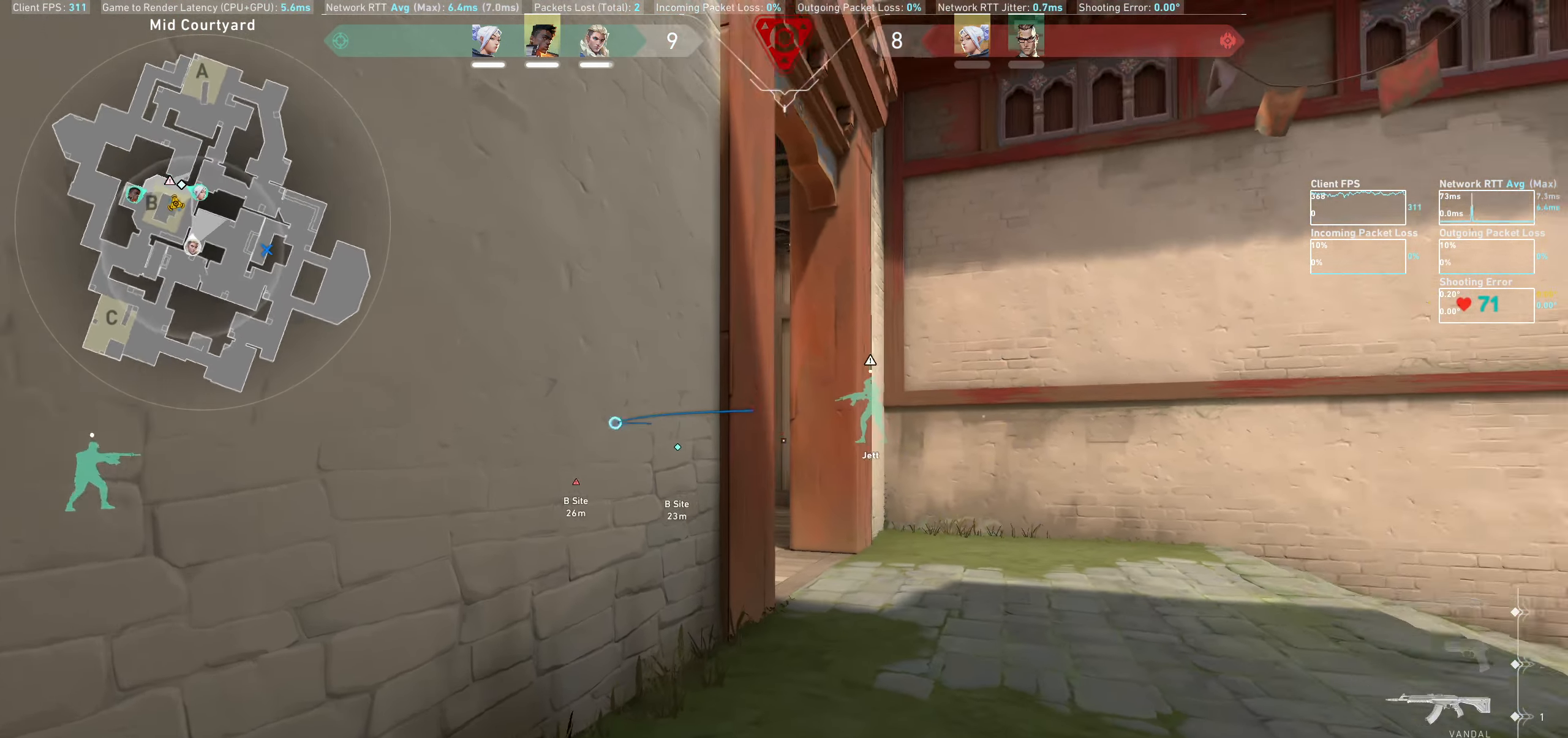
{"keys": [], "mouse": [], "events": [[266, "a", "up"]]}
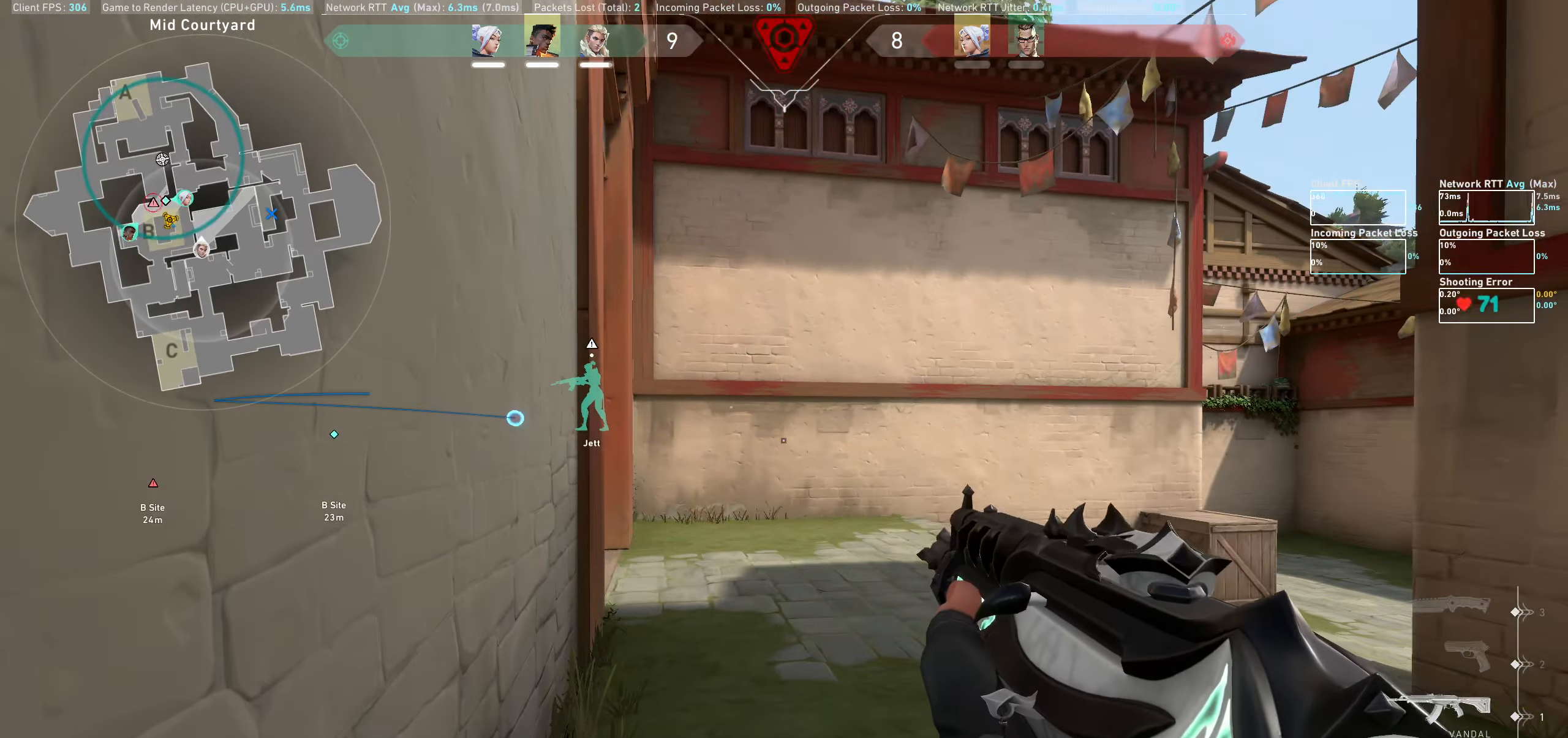
{"keys": [], "mouse": [], "events": []}
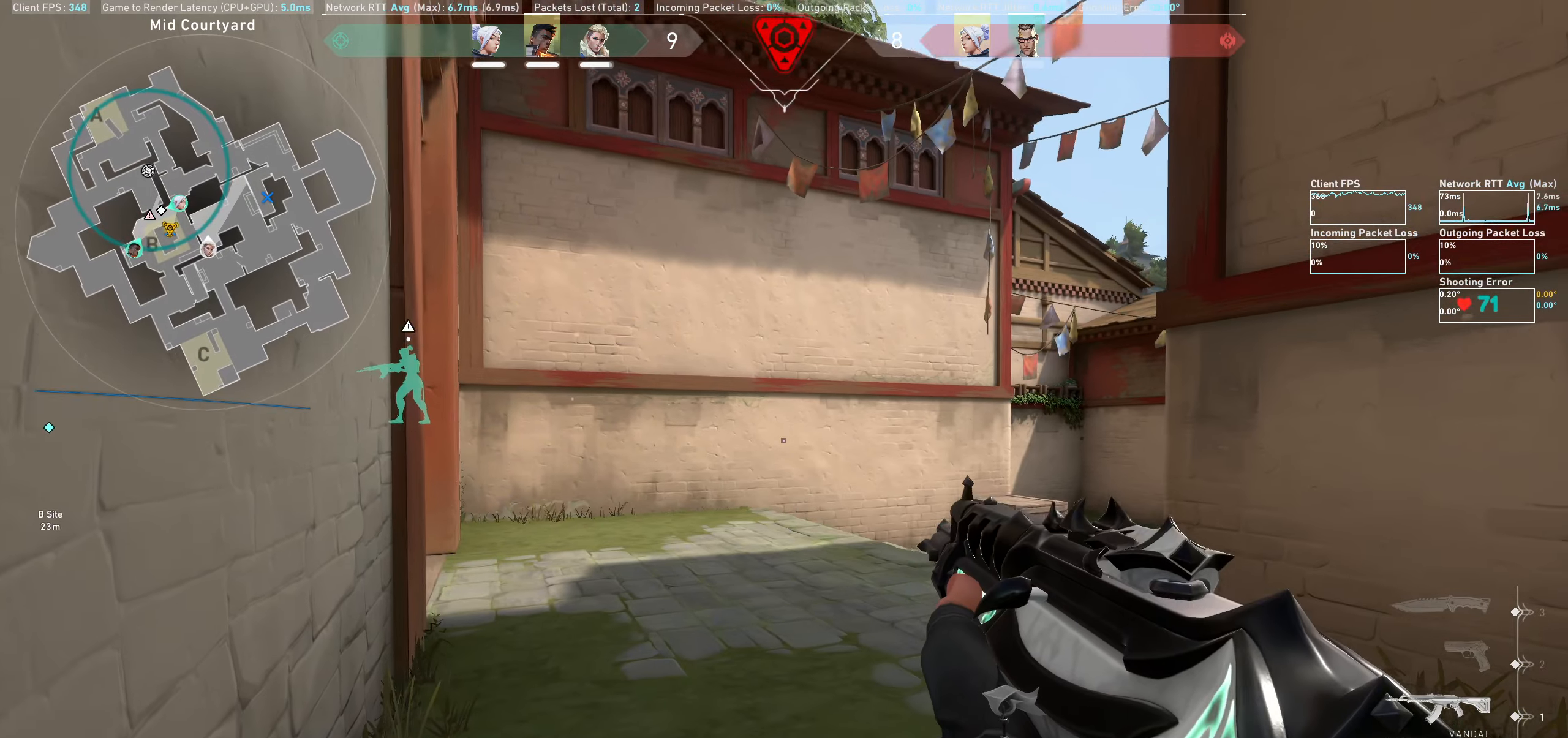
{"keys": [], "mouse": [], "events": [[83, "d", "down"], [250, "d", "up"]]}
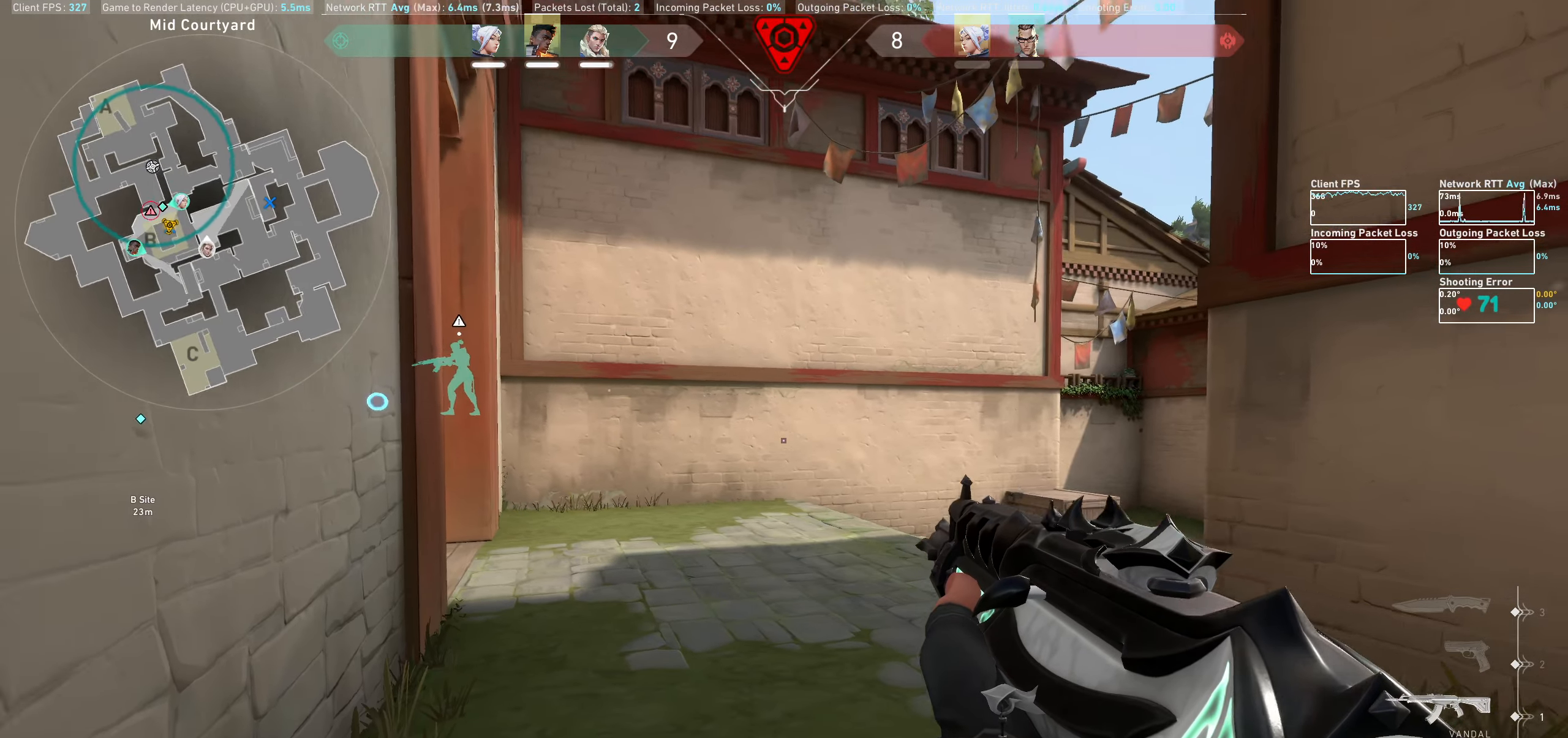
{"keys": ["d"], "mouse": [], "events": [[500, "d", "down"]]}
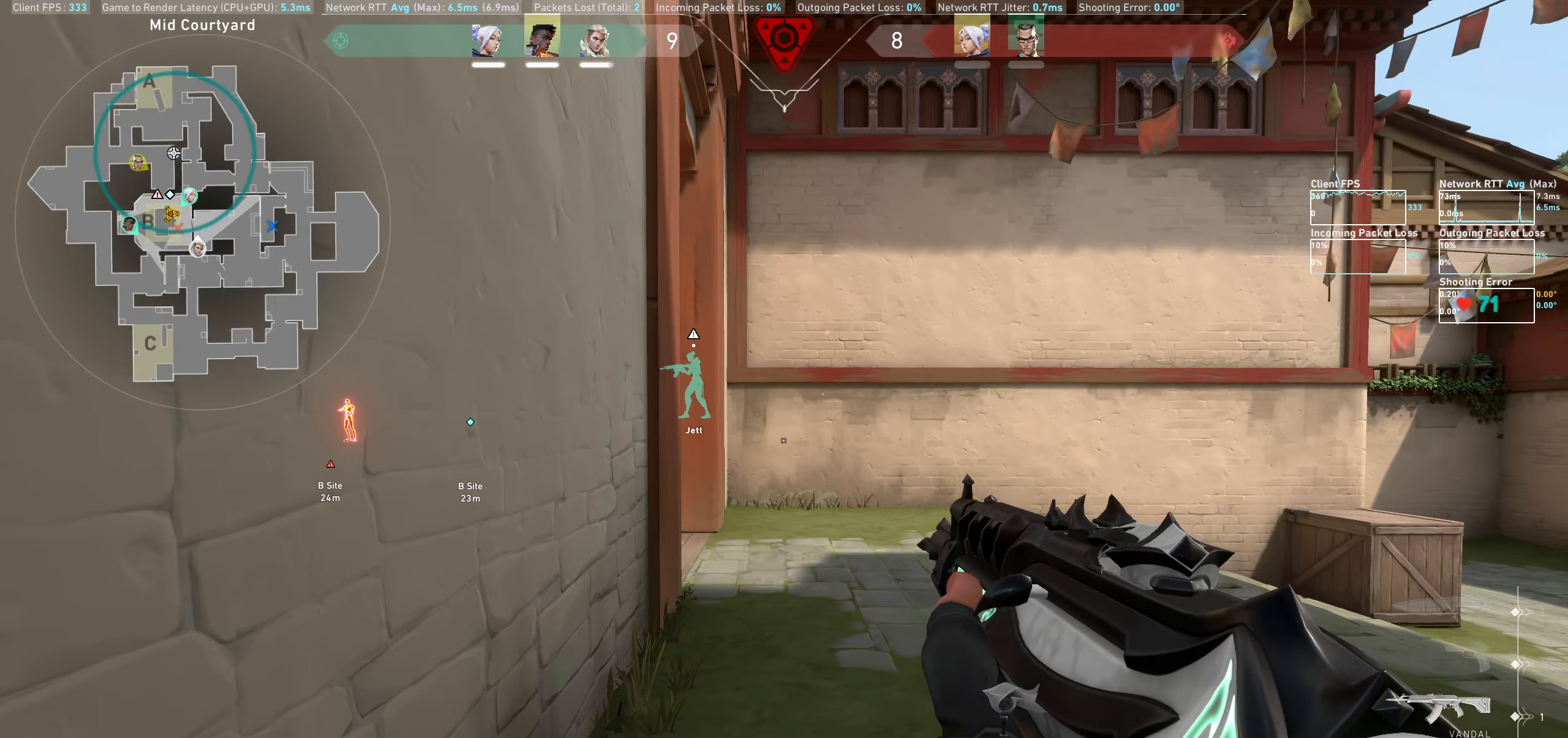
{"keys": ["d"], "mouse": [], "events": []}
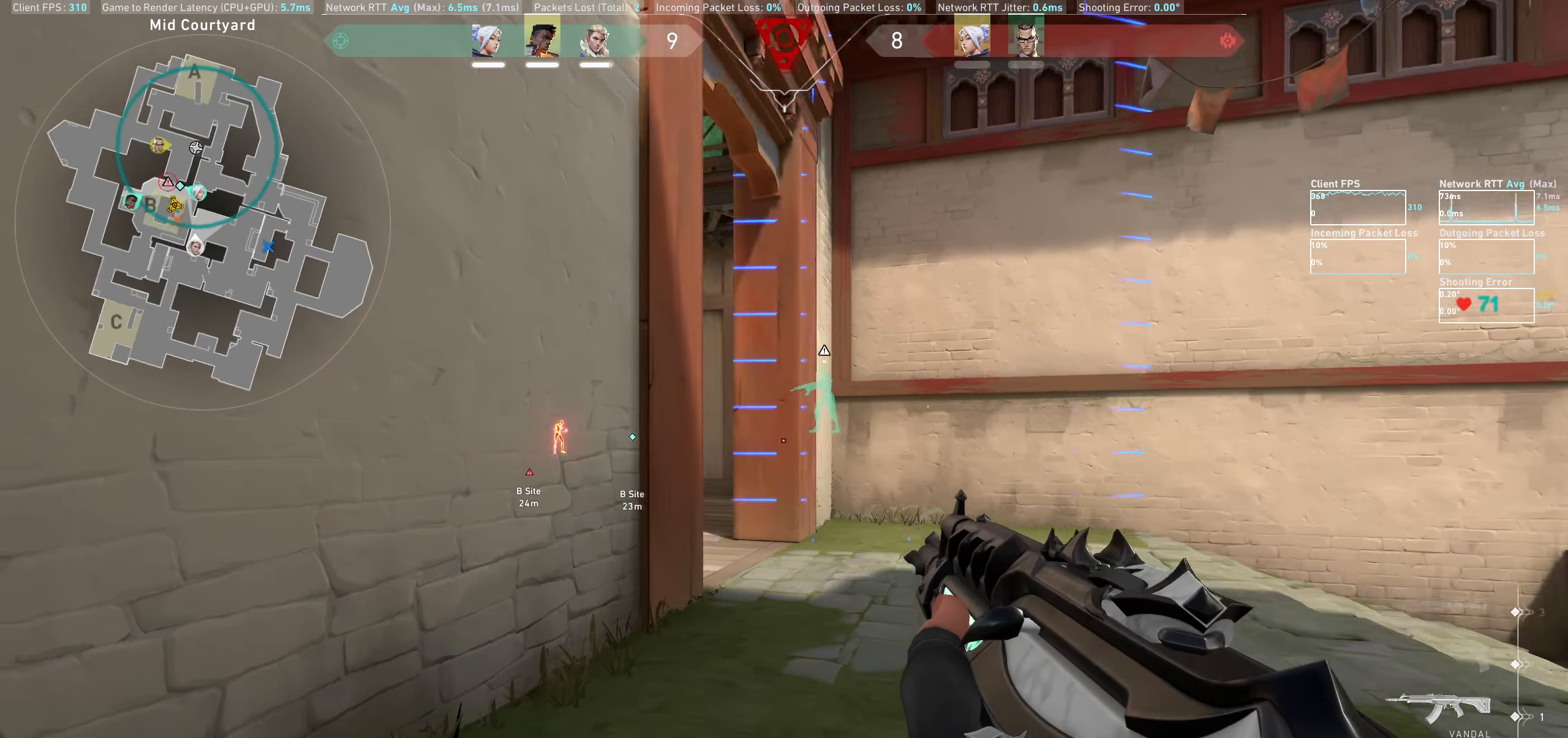
{"keys": [], "mouse": [], "events": [[500, "d", "up"]]}
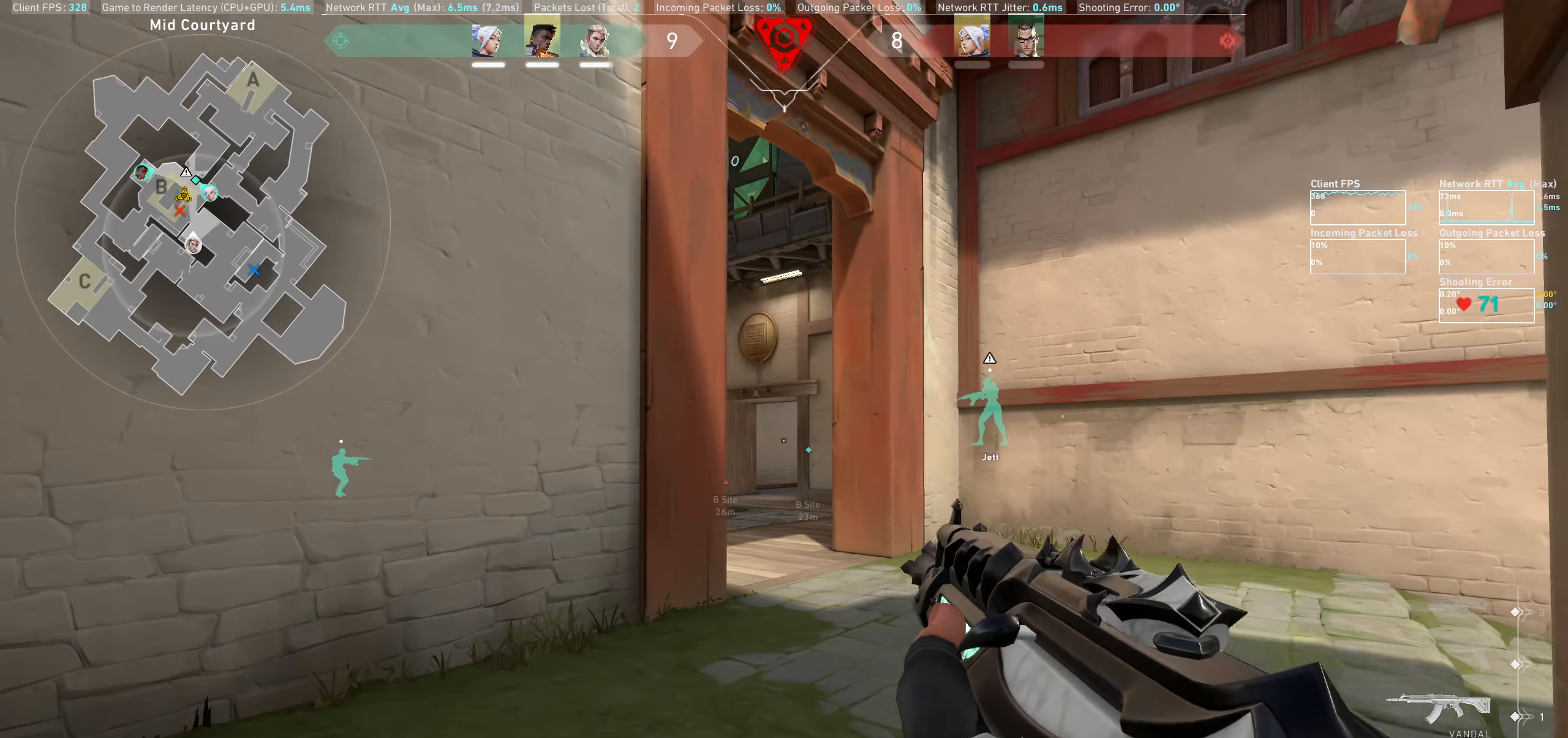
{"keys": ["a"], "mouse": [], "events": [[300, "a", "down"]]}
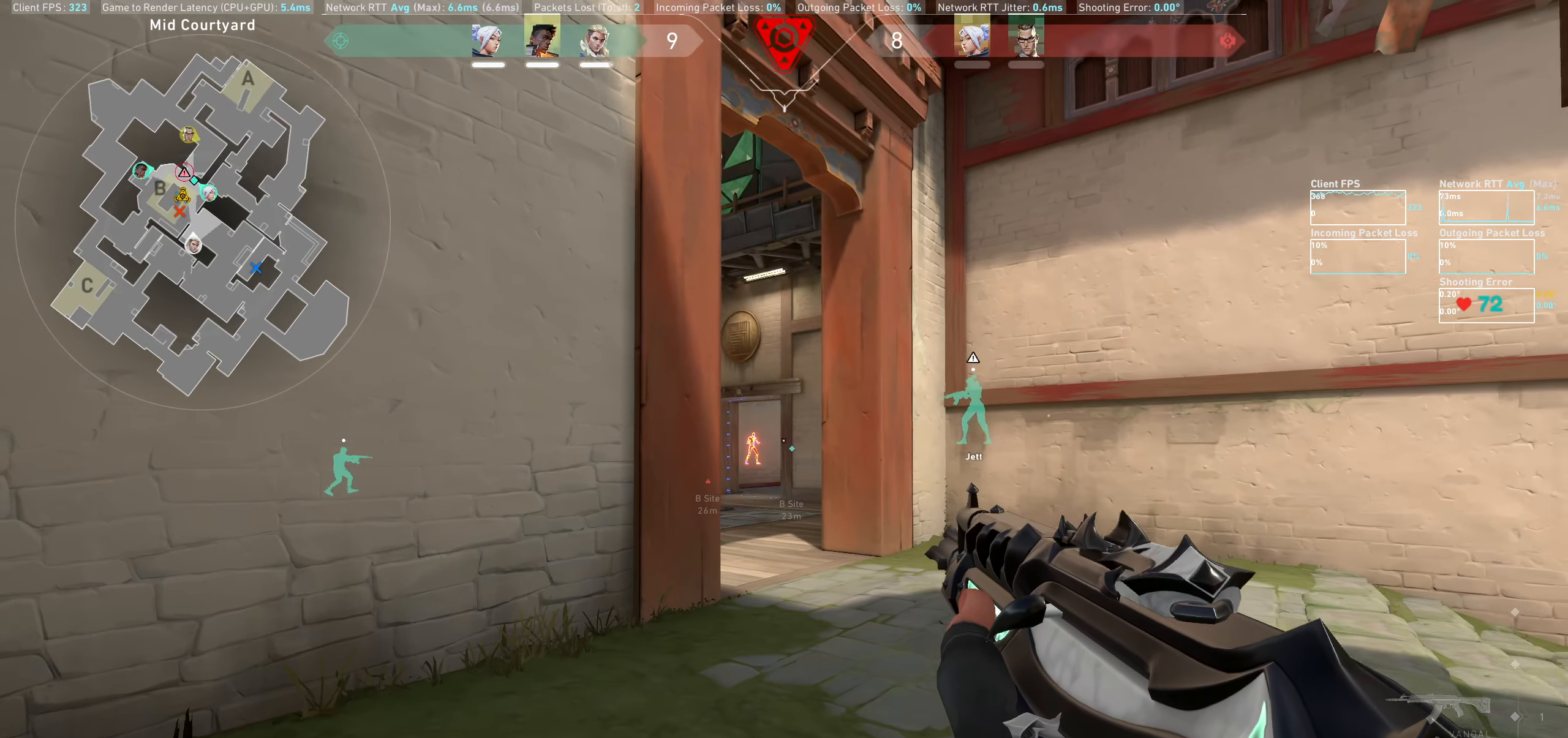
{"keys": ["d"], "mouse": [], "events": [[67, "a", "up"], [467, "d", "down"]]}
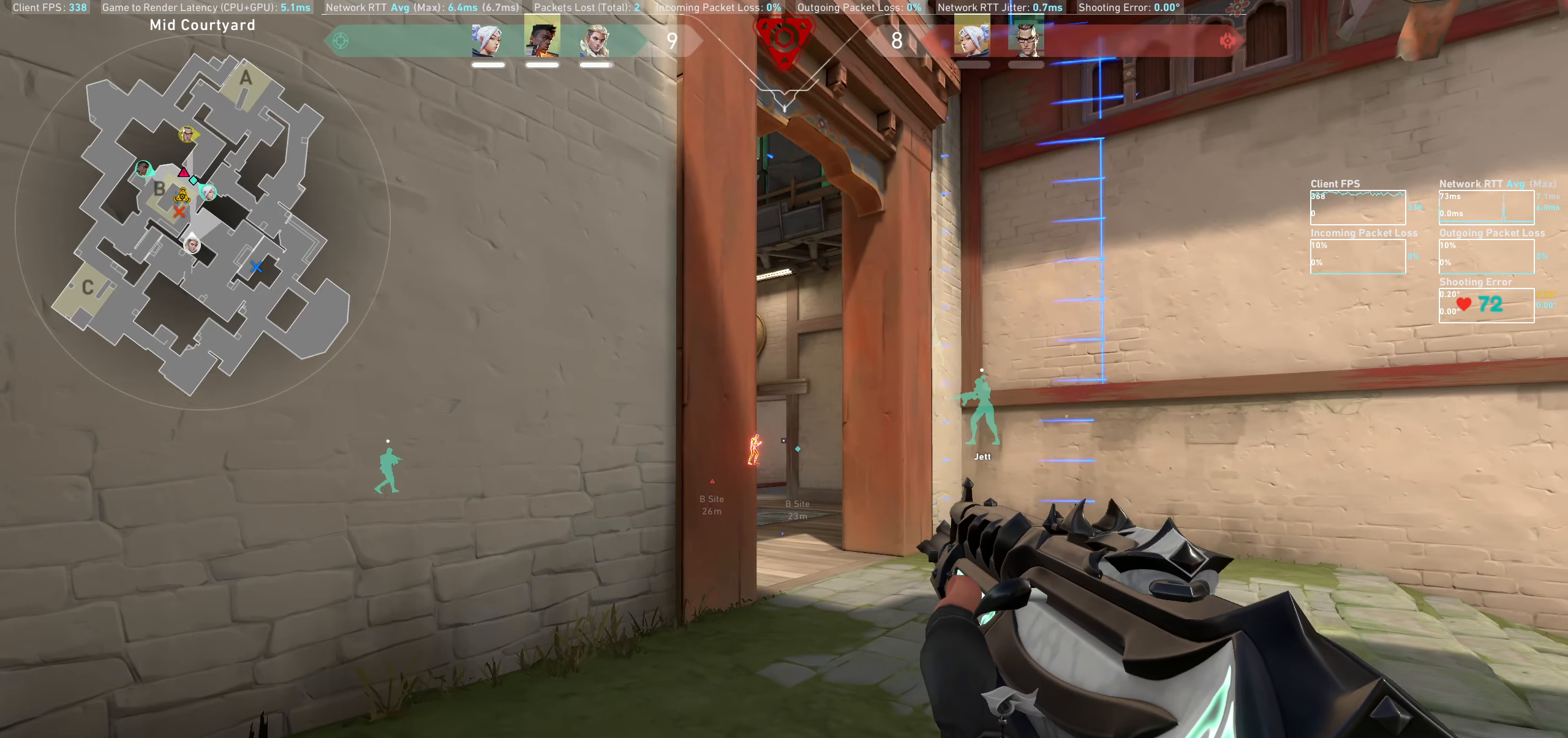
{"keys": [], "mouse": [], "events": [[100, "d", "up"]]}
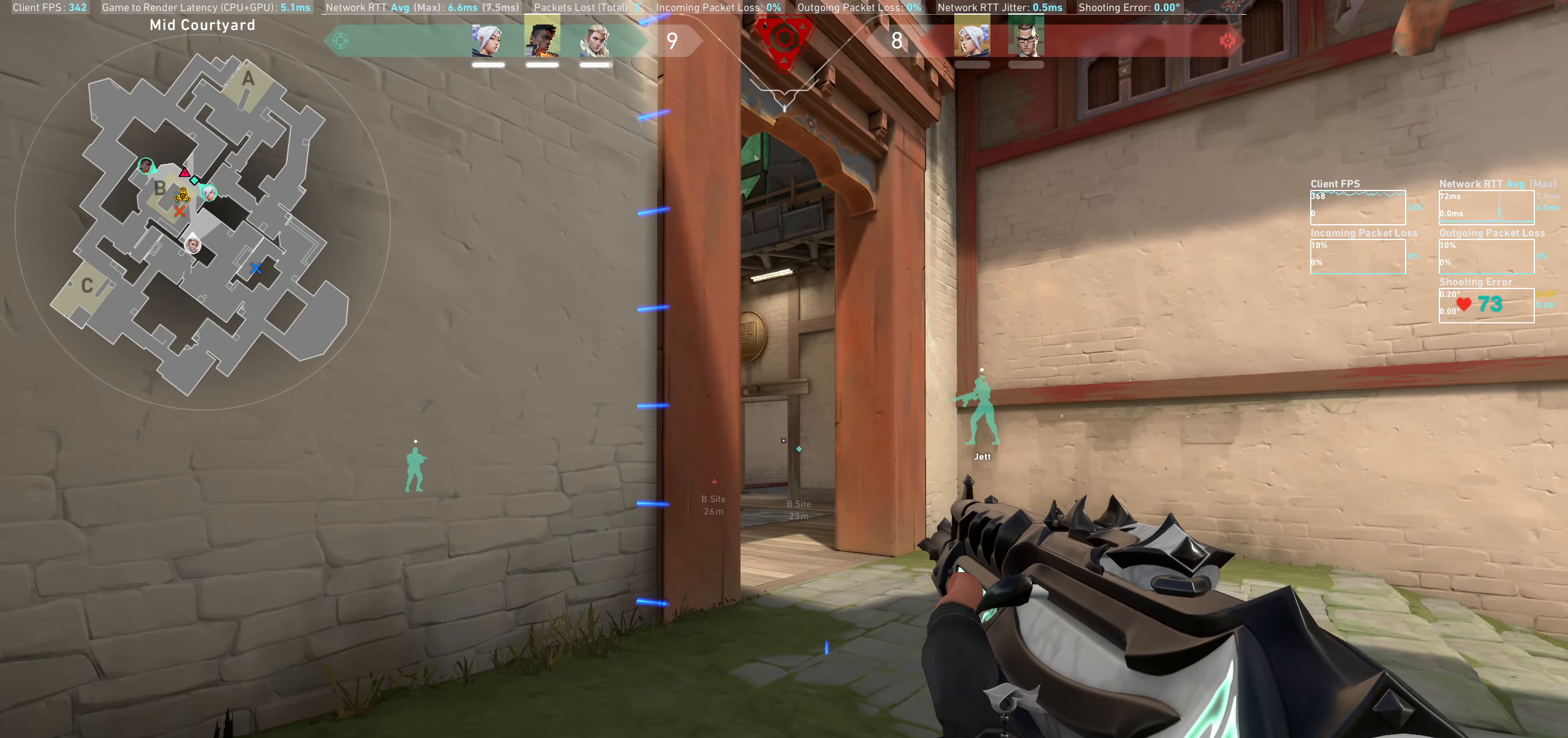
{"keys": [], "mouse": [], "events": [[167, "d", "down"], [300, "d", "up"]]}
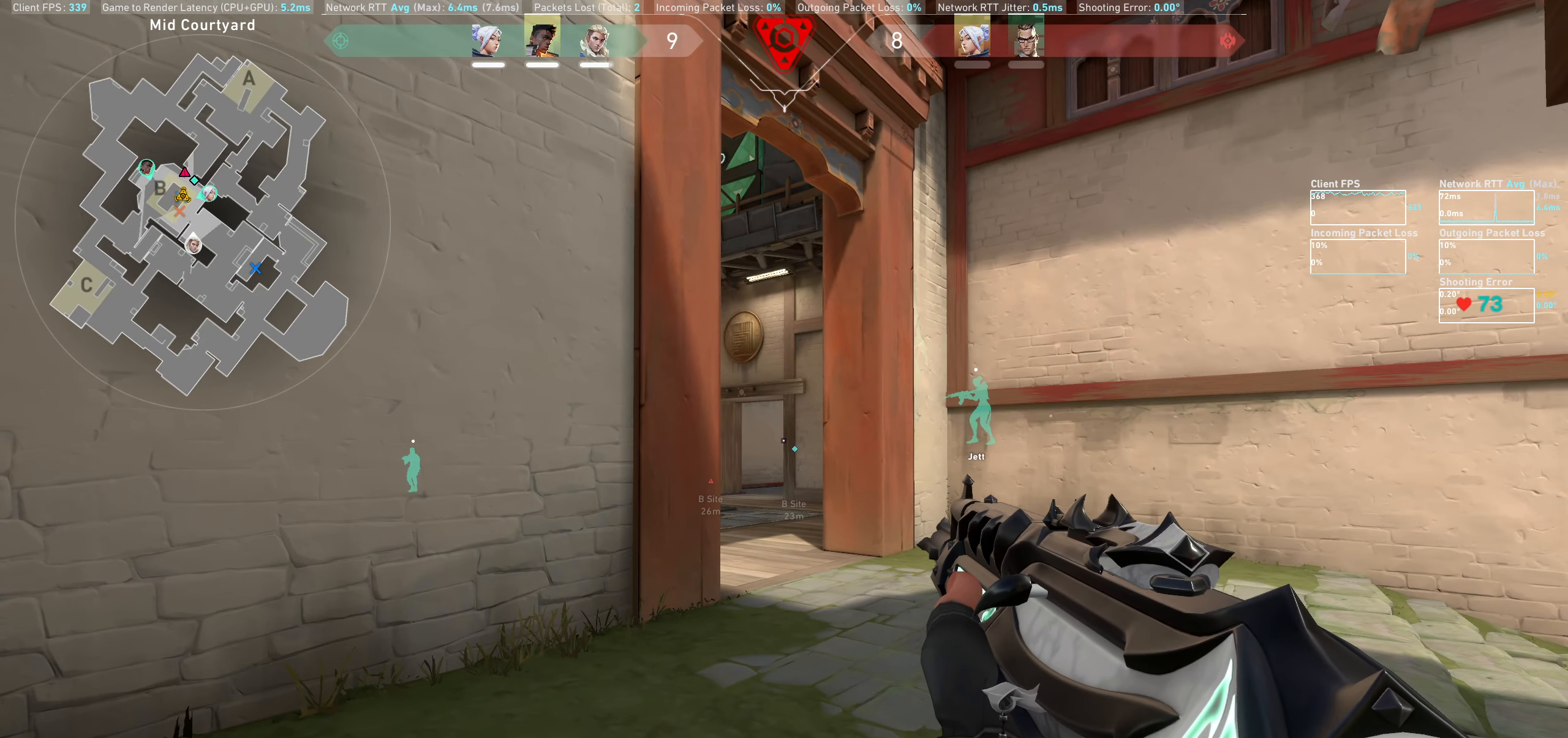
{"keys": [], "mouse": [], "events": [[17, "a", "down"], [183, "a", "up"], [317, "a", "down"], [450, "a", "up"]]}
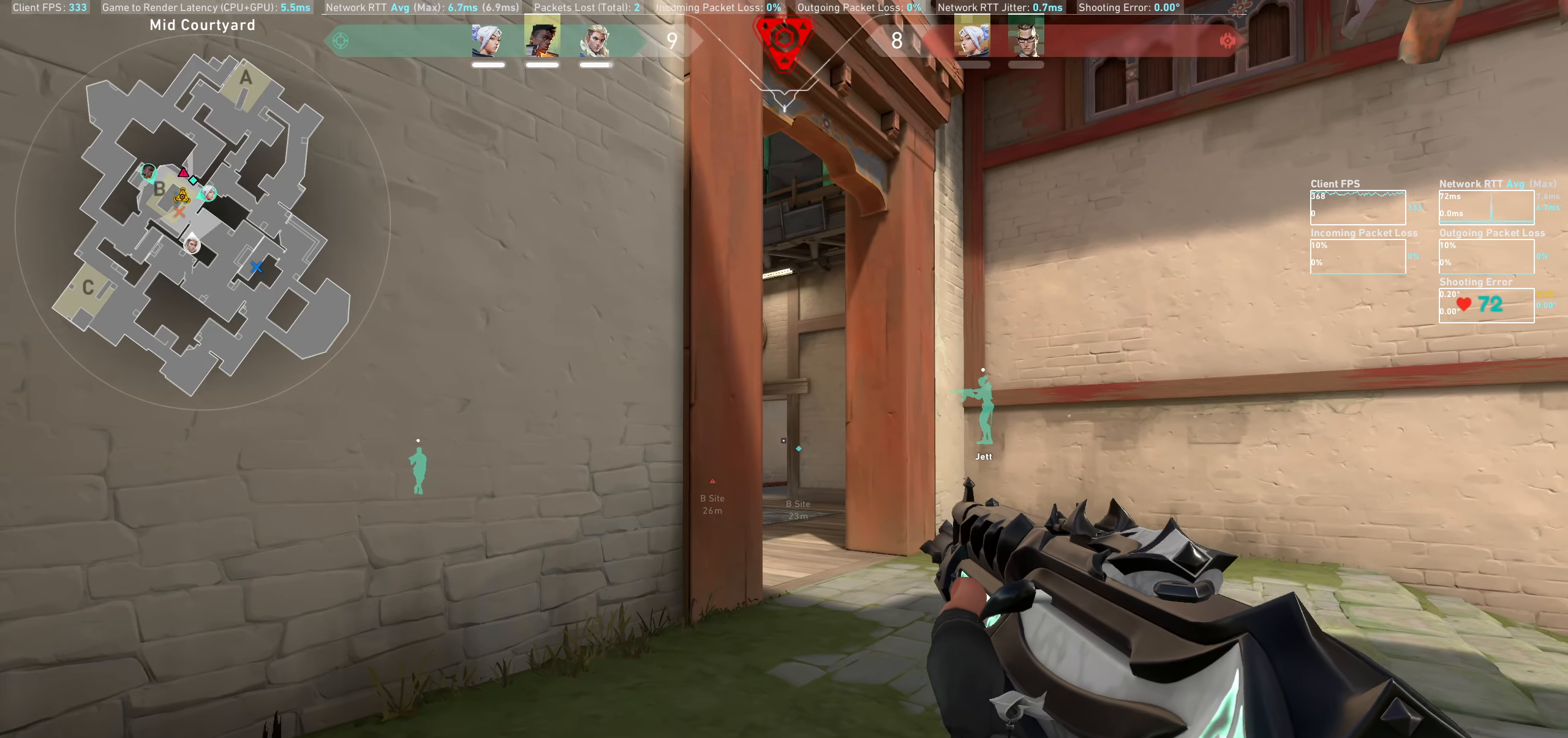
{"keys": ["a"], "mouse": [], "events": [[150, "d", "down"], [283, "d", "up"], [466, "a", "down"]]}
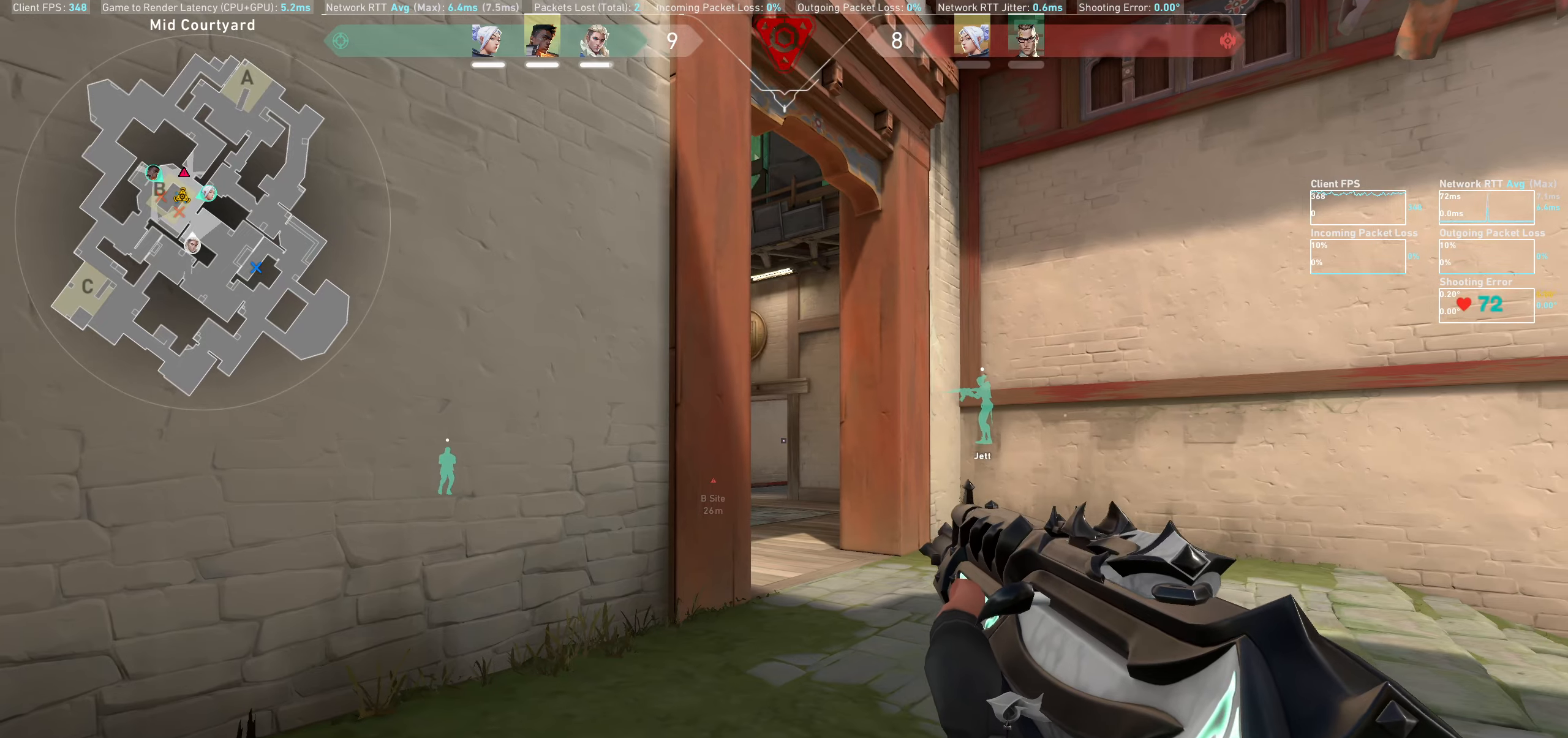
{"keys": [], "mouse": [], "events": [[150, "a", "up"], [300, "d", "down"], [467, "d", "up"]]}
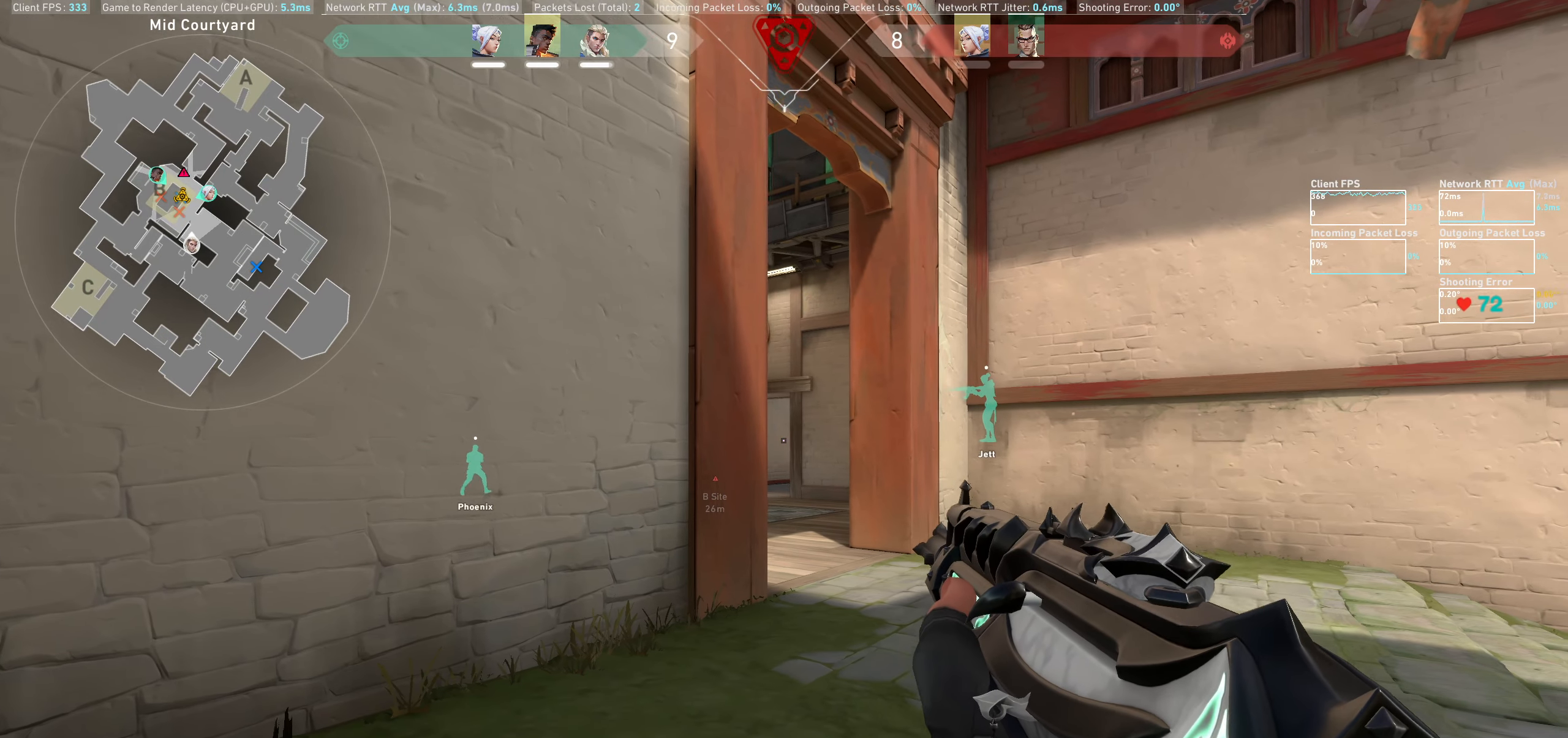
{"keys": [], "mouse": [], "events": [[183, "a", "down"], [333, "a", "up"]]}
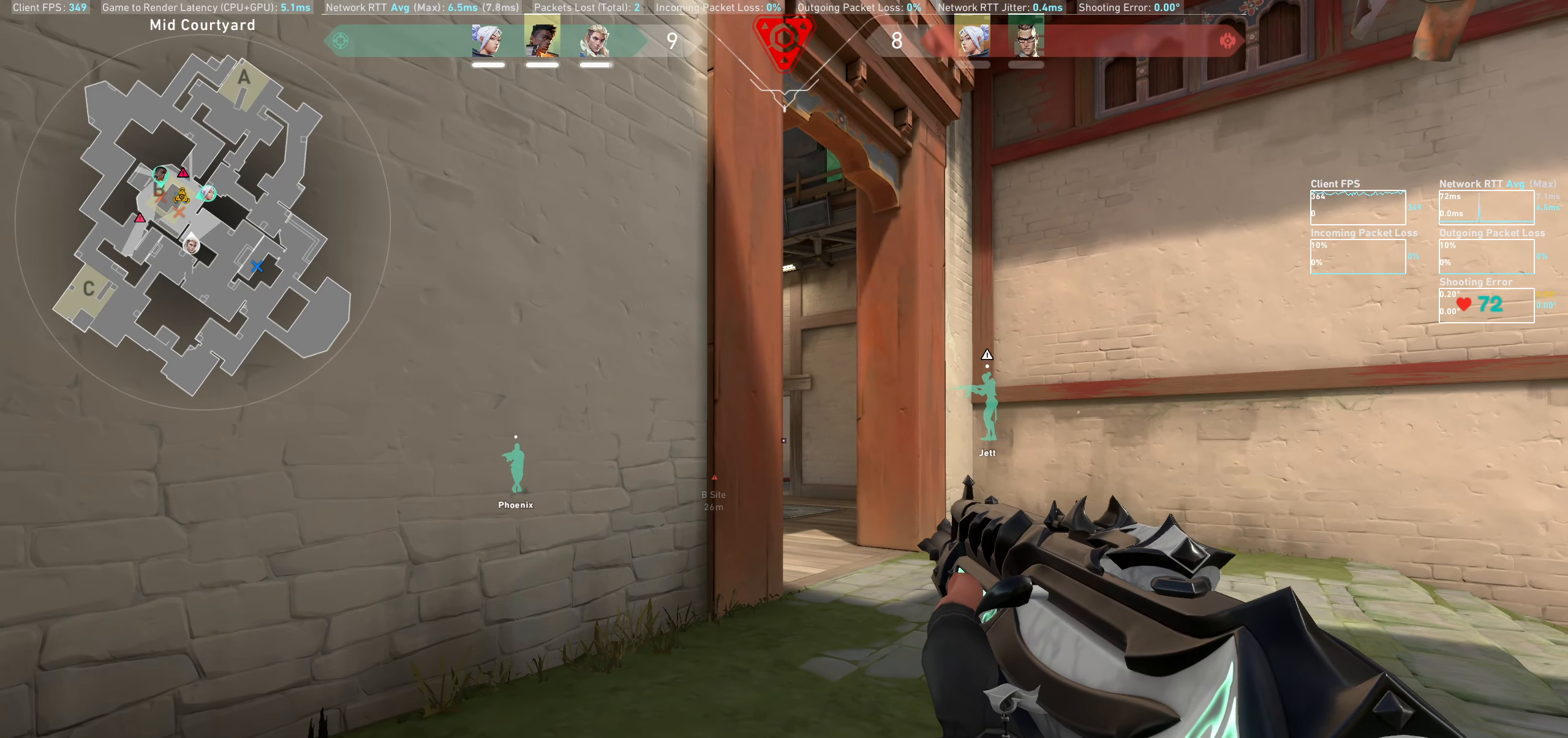
{"keys": ["a"], "mouse": [], "events": [[67, "d", "down"], [200, "d", "up"], [450, "a", "down"]]}
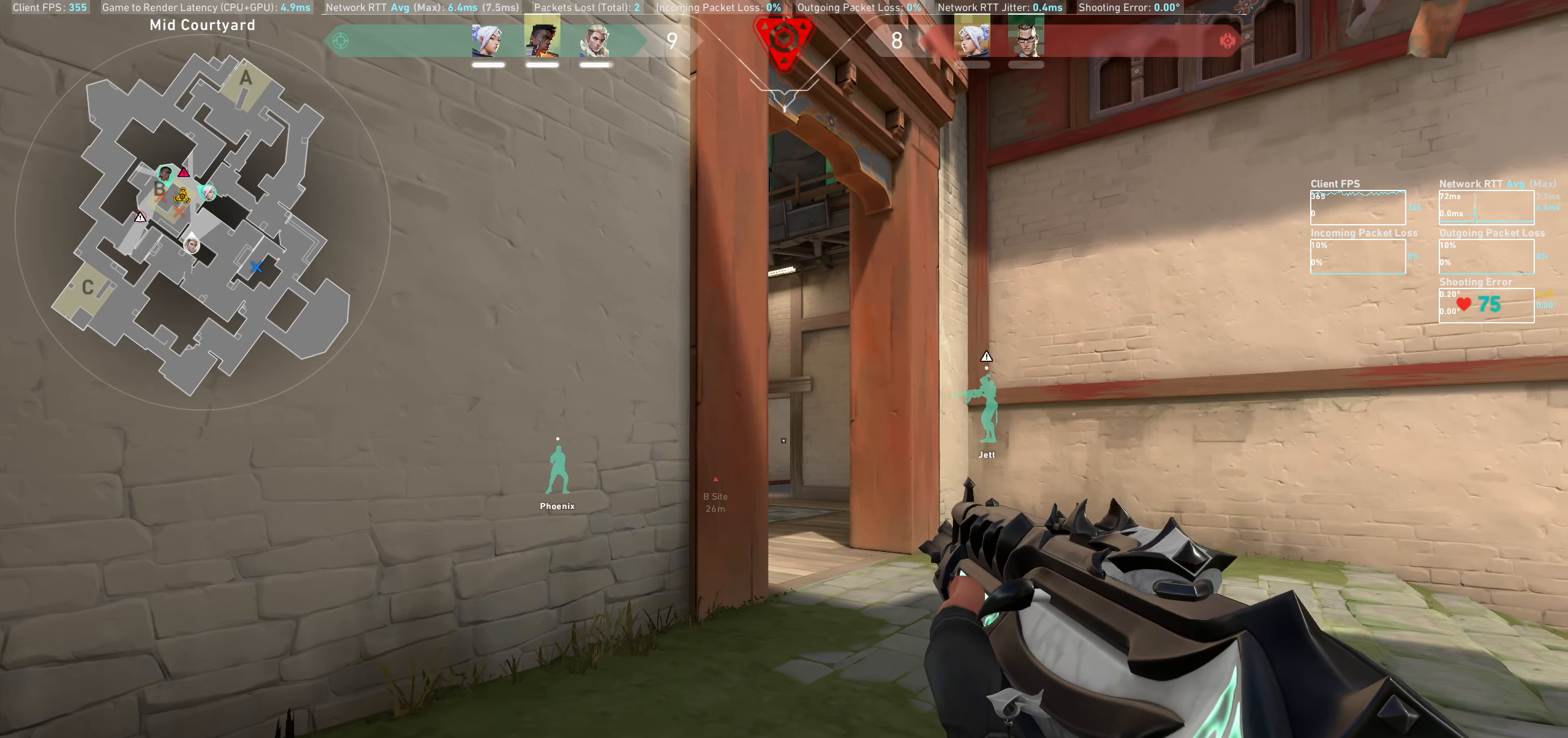
{"keys": ["d"], "mouse": [], "events": [[83, "a", "up"], [417, "d", "down"]]}
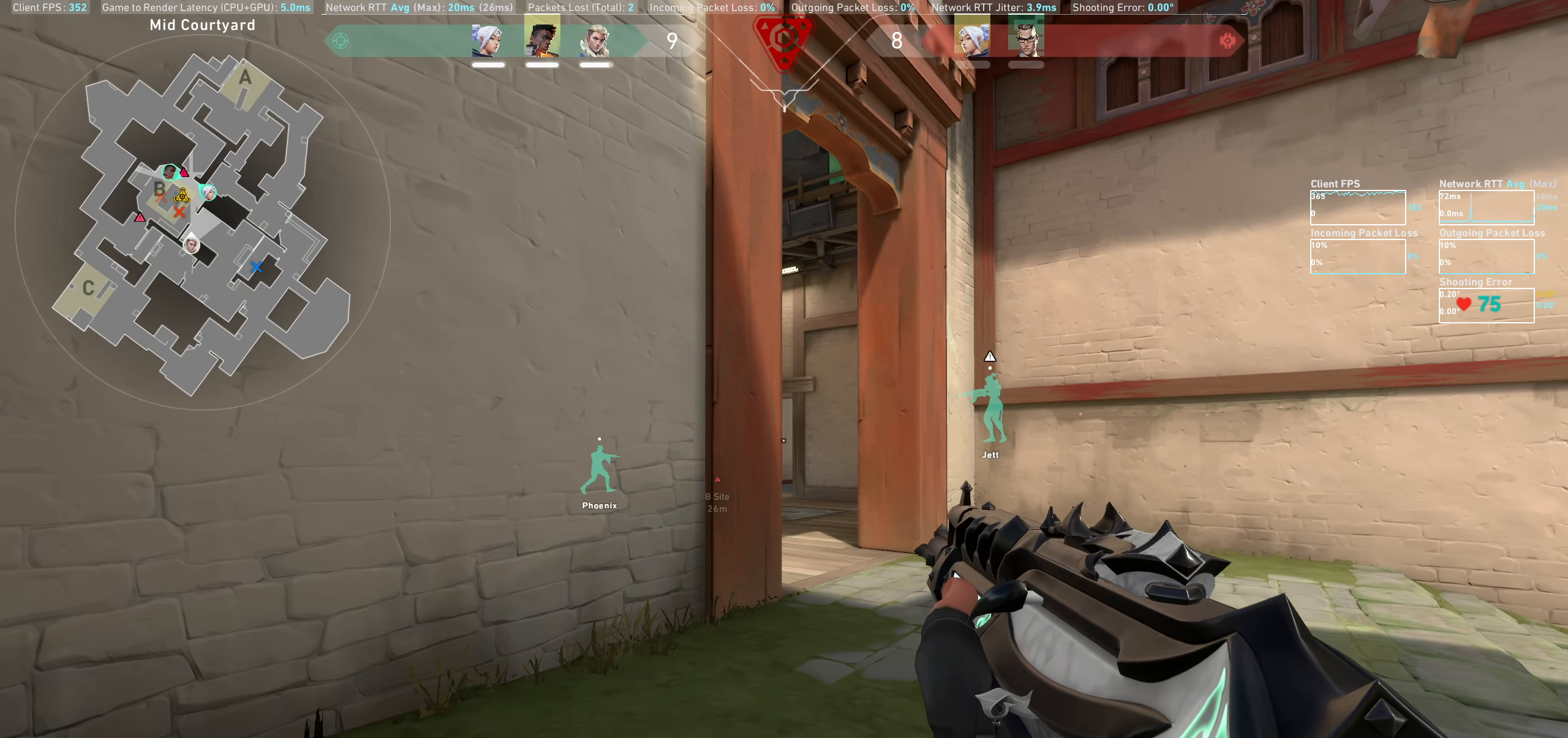
{"keys": [], "mouse": [], "events": [[33, "d", "up"], [317, "a", "down"], [400, "a", "up"]]}
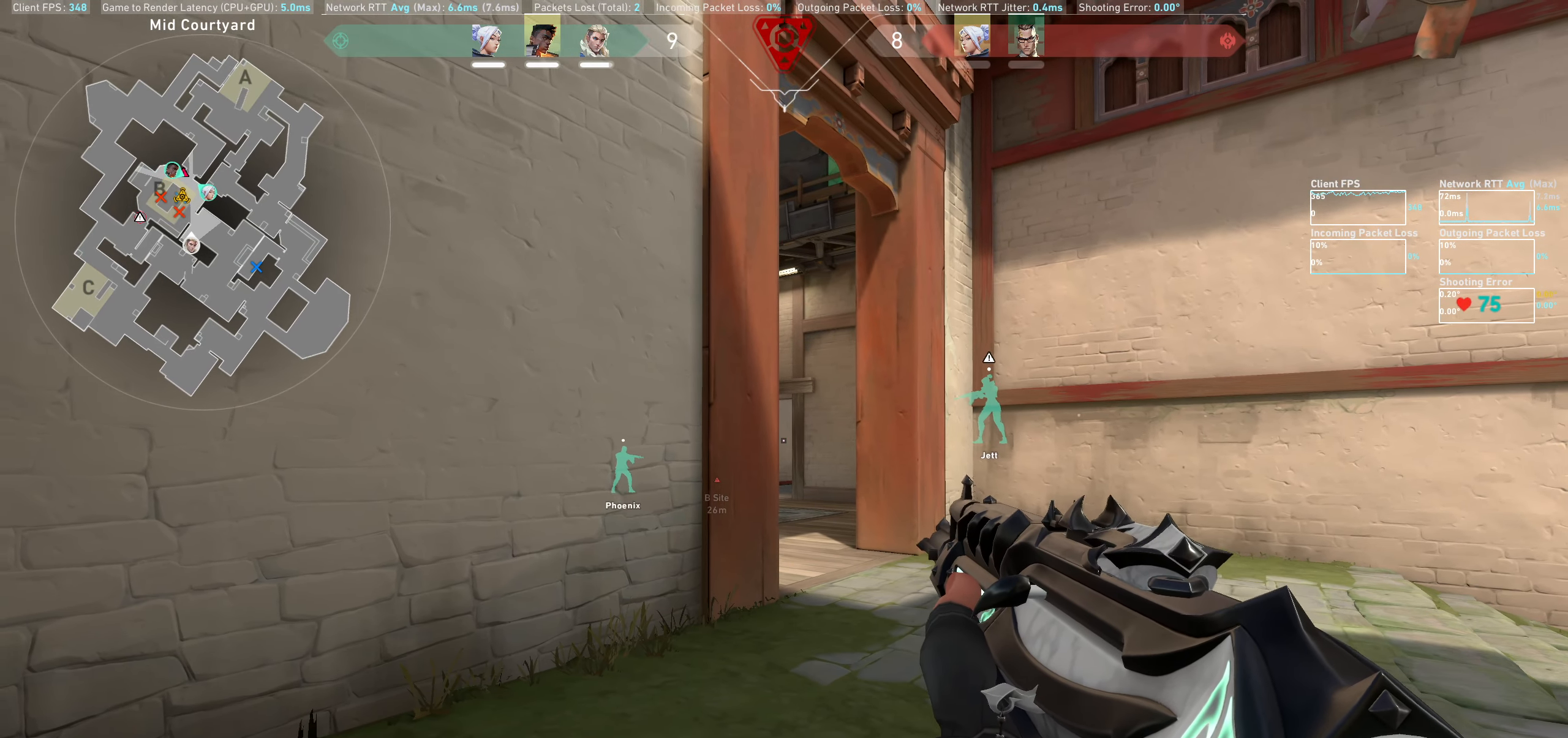
{"keys": ["a"], "mouse": [], "events": [[50, "d", "down"], [167, "d", "up"], [450, "a", "down"]]}
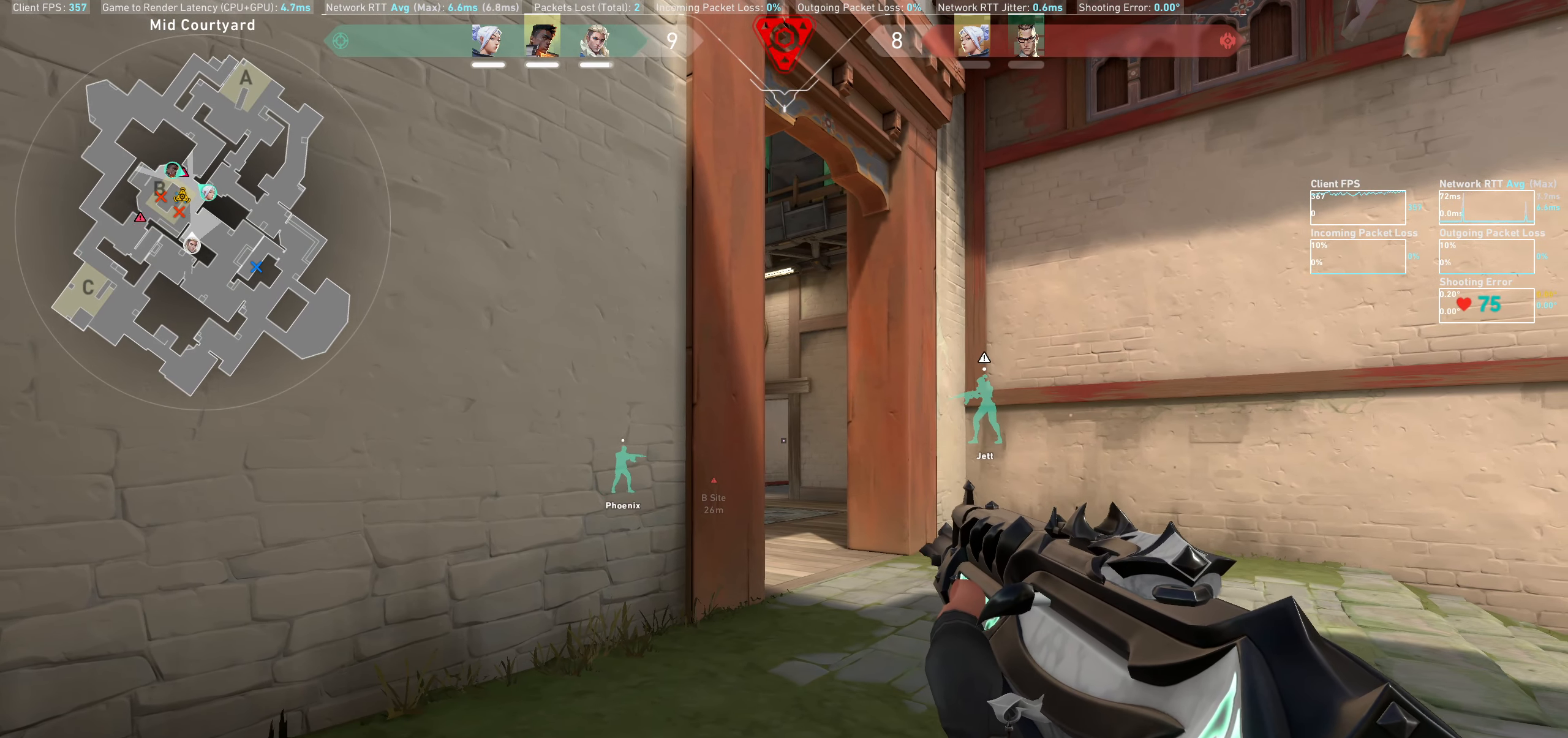
{"keys": [], "mouse": [], "events": [[17, "a", "up"], [333, "a", "down"], [417, "a", "up"]]}
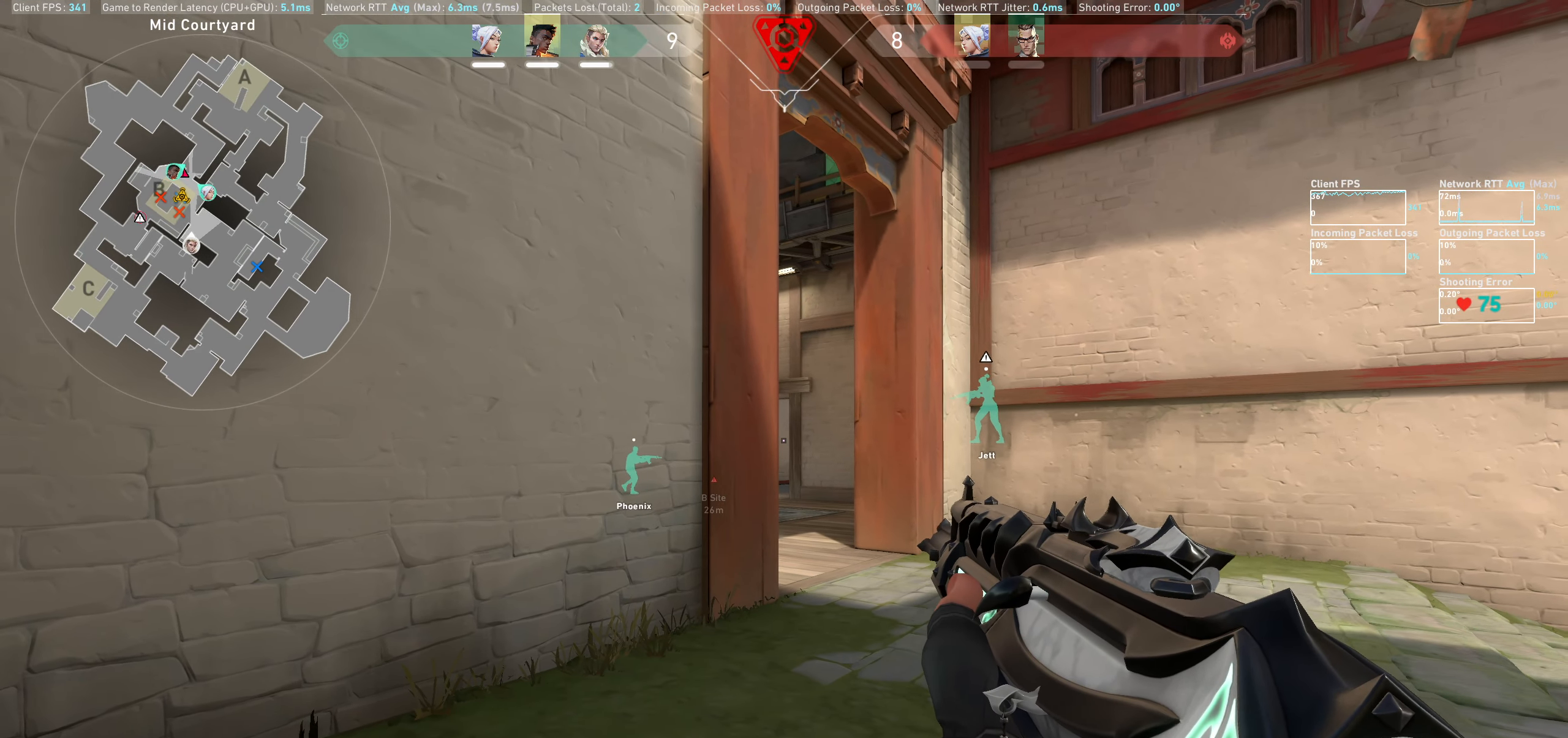
{"keys": [], "mouse": [], "events": [[100, "d", "down"], [217, "d", "up"]]}
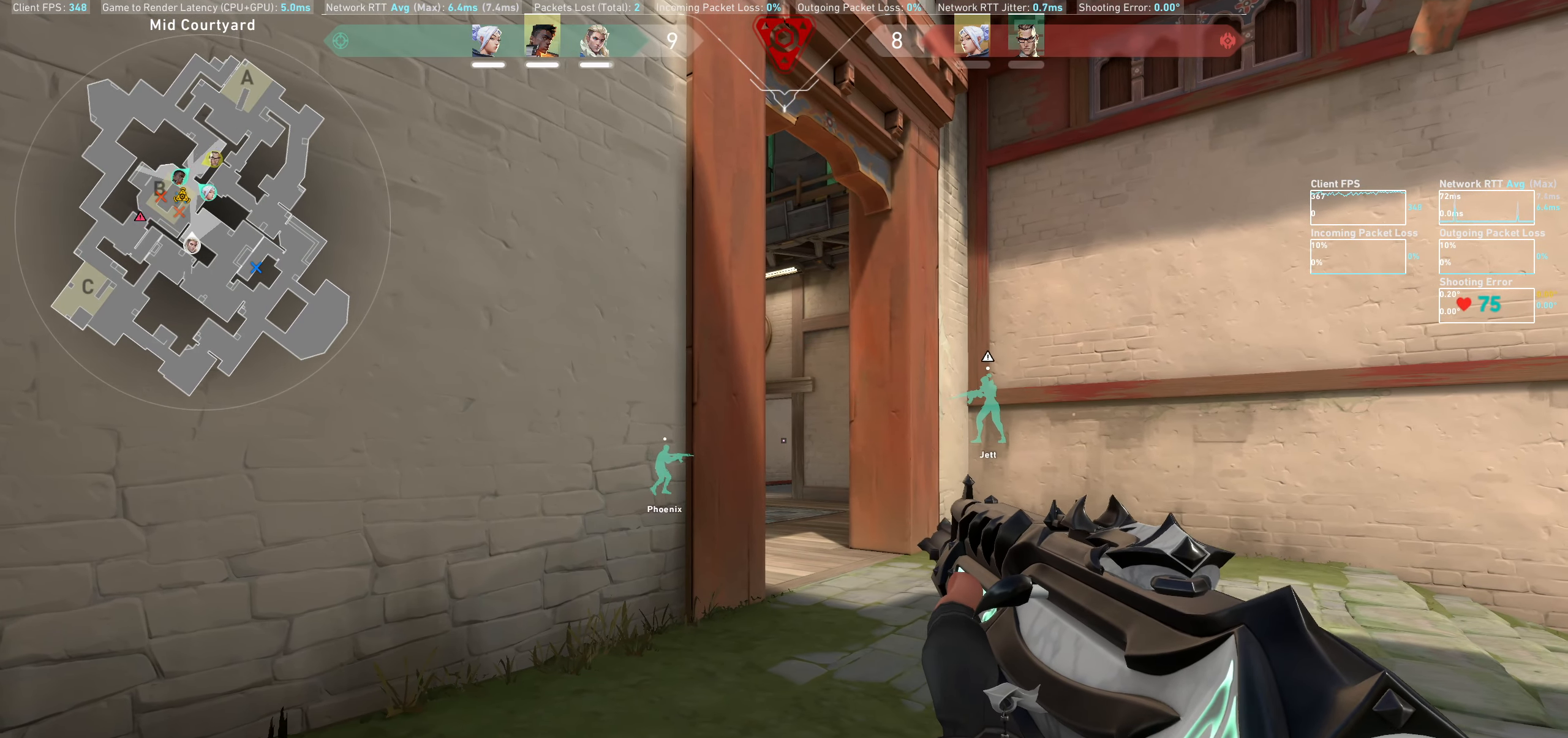
{"keys": [], "mouse": [], "events": [[50, "a", "down"], [133, "a", "up"]]}
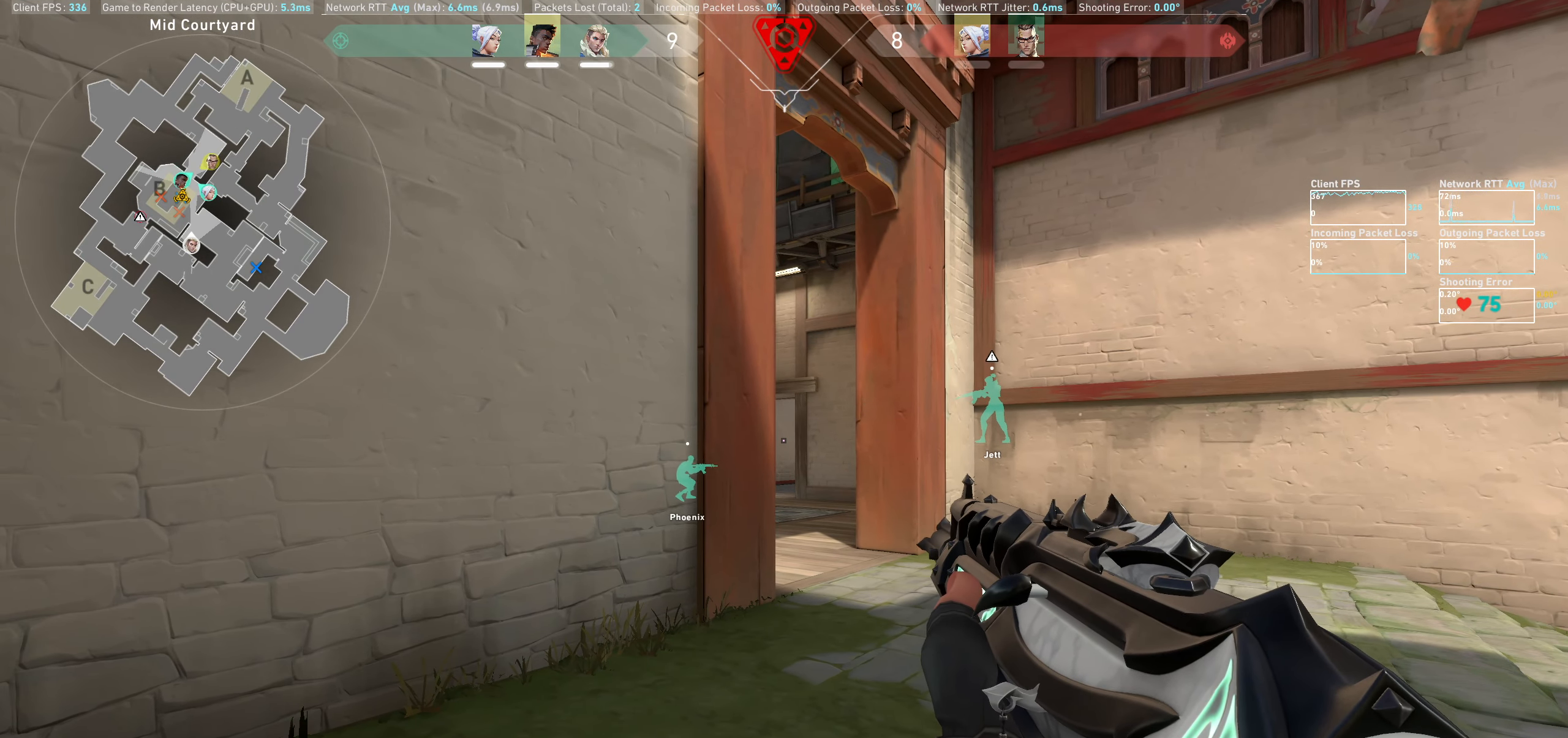
{"keys": [], "mouse": [], "events": []}
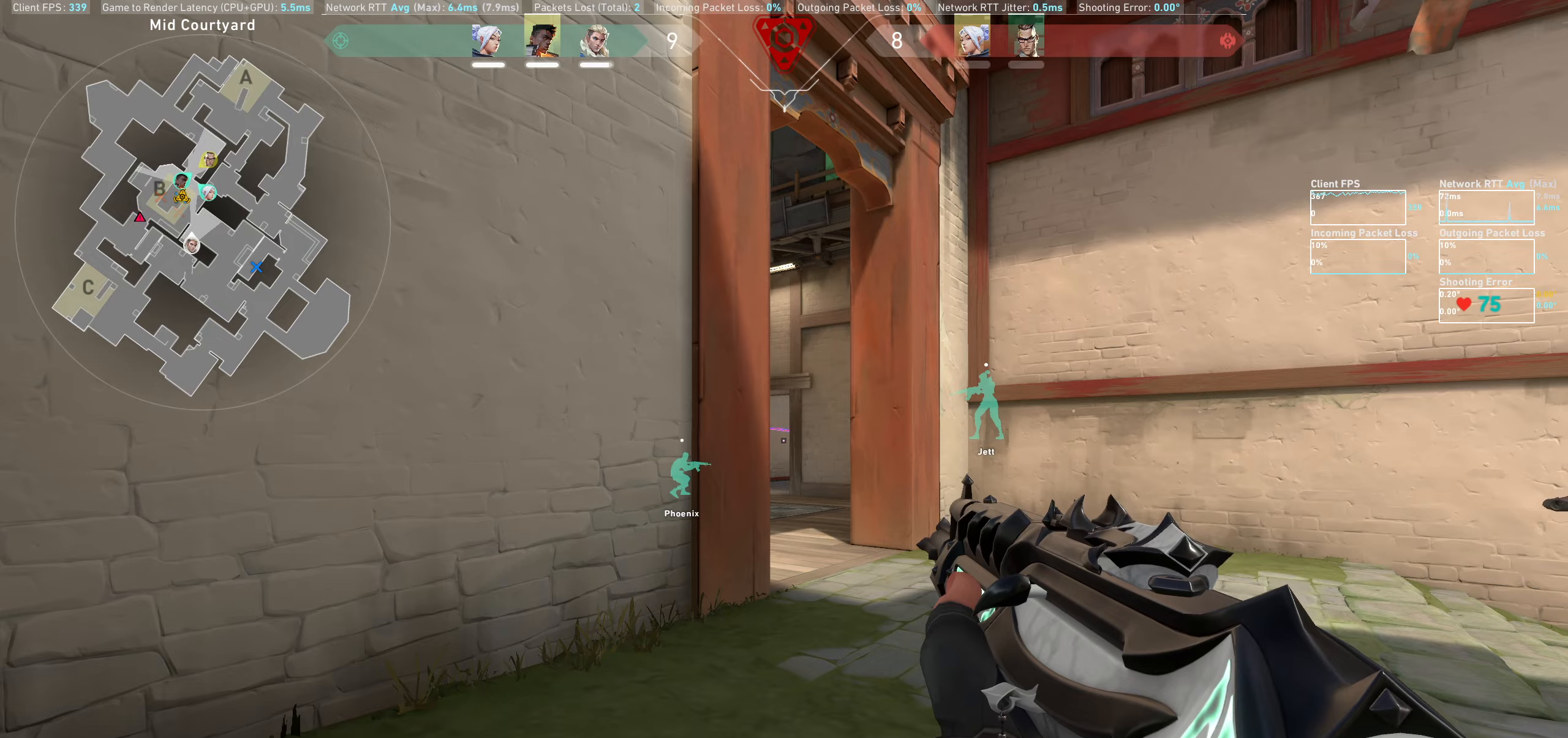
{"keys": ["a"], "mouse": [], "events": [[416, "a", "down"]]}
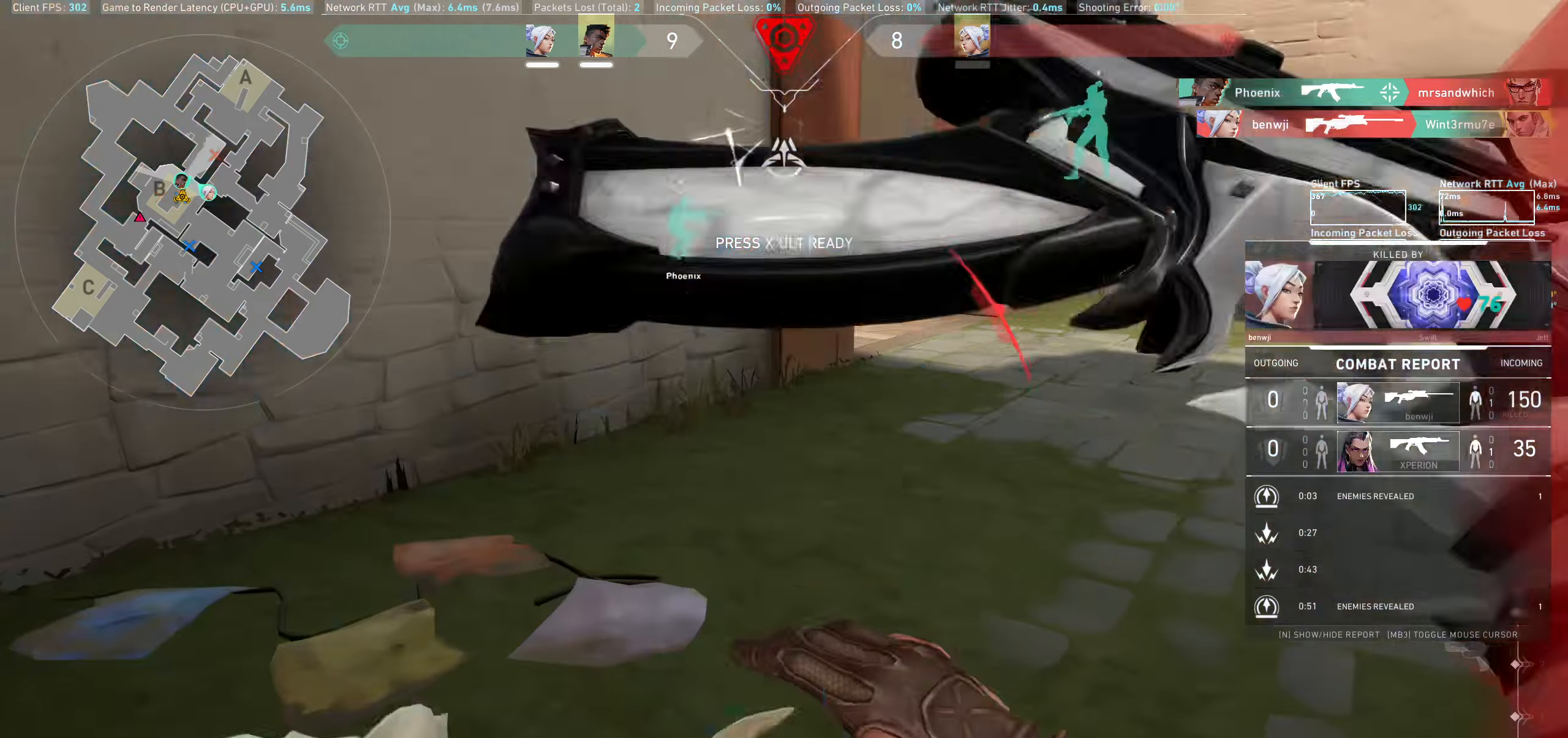
{"keys": ["w"], "mouse": [], "events": [[33, "mouse_left", "down"], [150, "mouse_left", "up"], [316, "mouse_left", "down"], [333, "a", "up"], [450, "mouse_left", "up"], [450, "w", "down"]]}
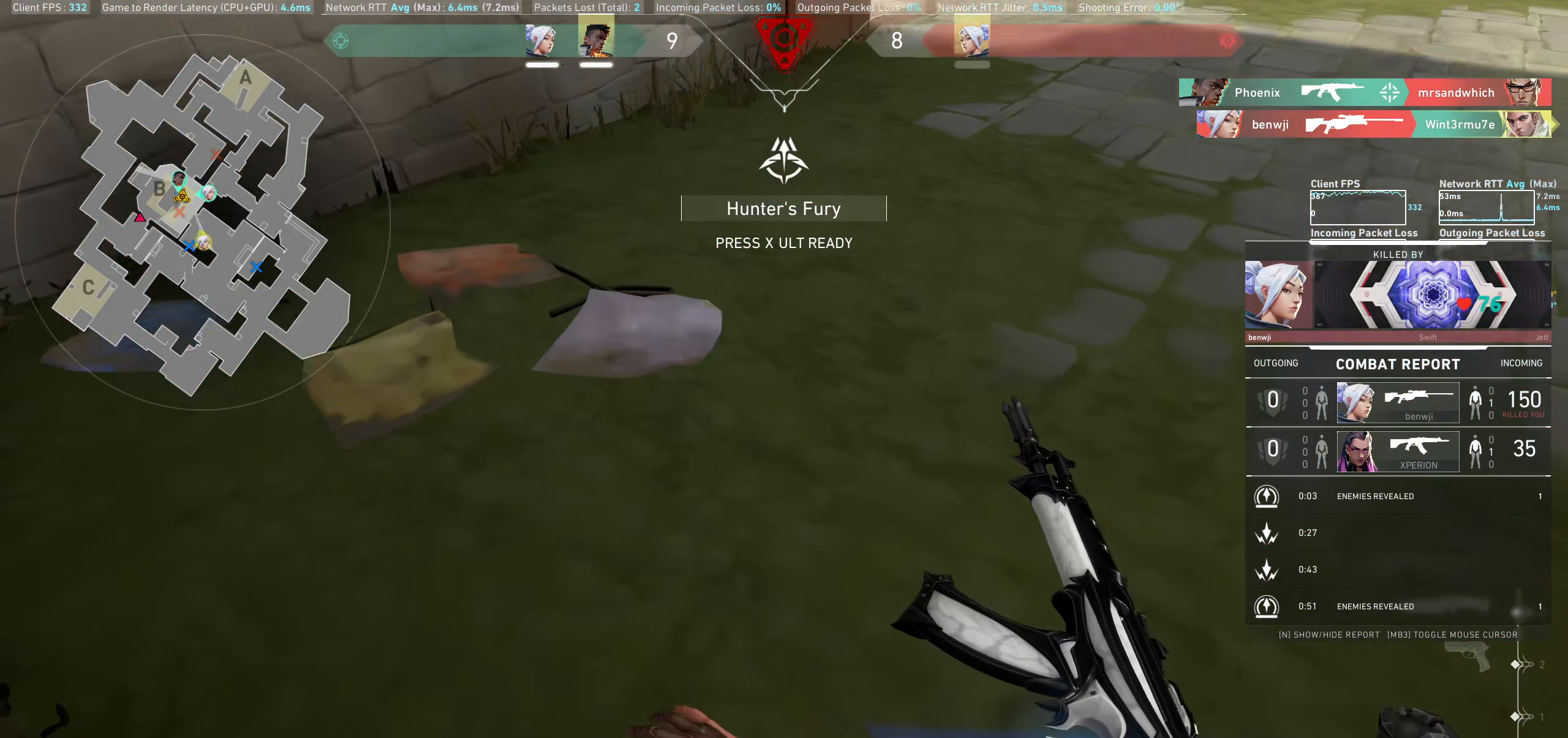
{"keys": [], "mouse": [], "events": [[100, "mouse_right", "down"], [133, "mouse_right", "up"], [216, "w", "up"]]}